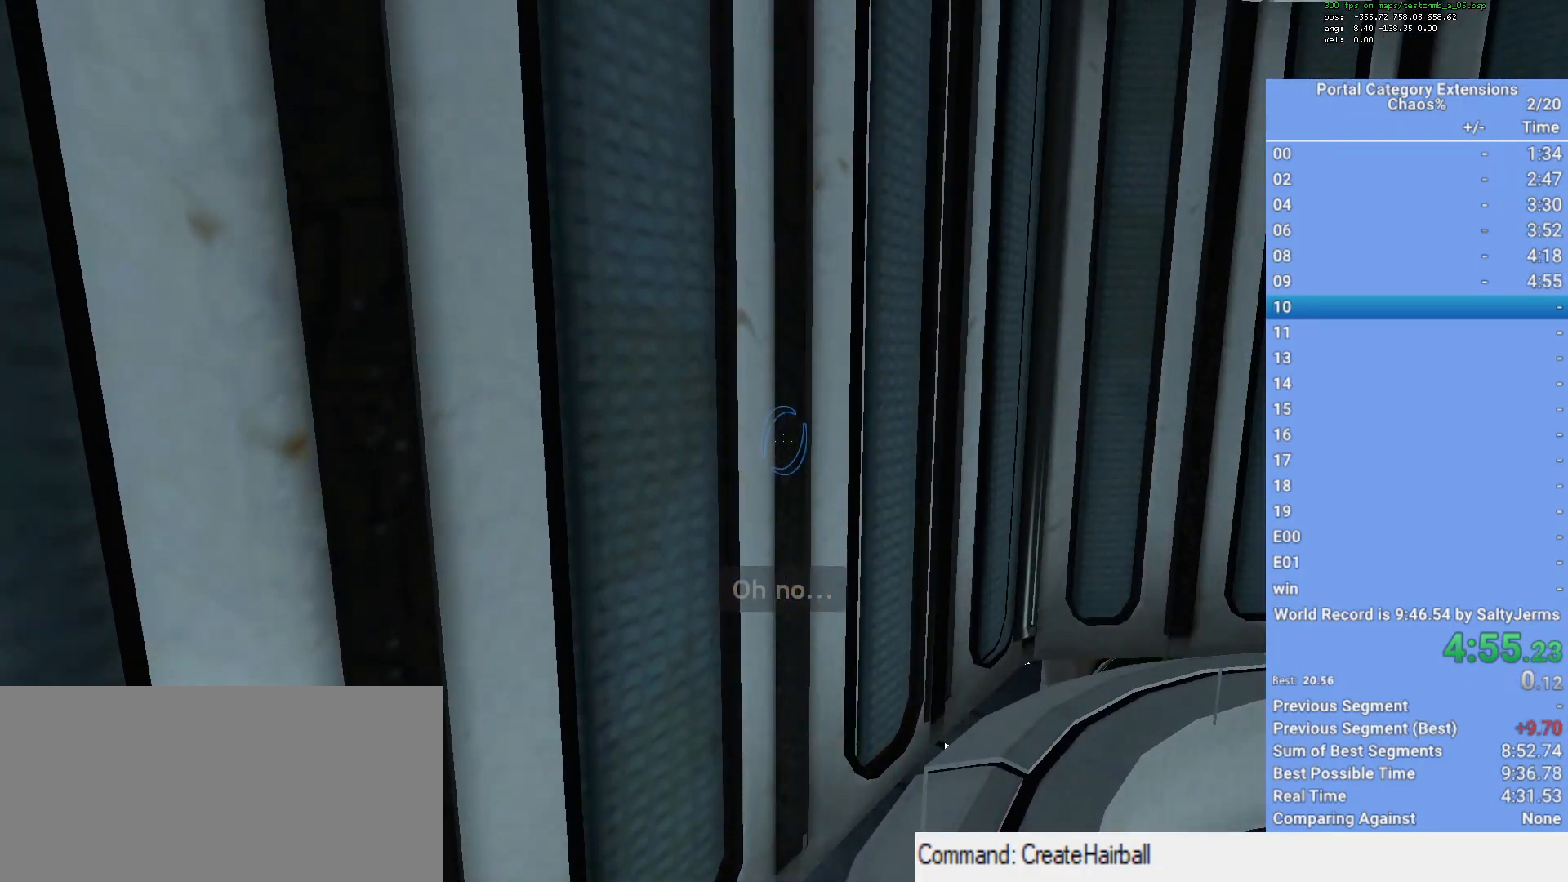
Gameplay with keyboard and mouse; each line is a JSON object with the keys and mouse buttons held at the frame after it. "events" lists presses ("down") and releases ("up") of "1", "2", "3", "a", "d", "e", "f", "q", "s", "shift", "space", "w", "x", "mouse_left", "mouse_right", "mouse_wheel_up" and "mouse_wheel_down" between this image and that frame as [ms after this image, input, new state], when the widget could be followed in between. "mouse_left", "mouse_right", "mouse_wheel_up", "mouse_wheel_down" = the "left", "right", "wheel_up", "wheel_down" buttons of the "mouse" list. No other keys are recorded. Mouse movement is not recorded.
{"keys": ["s"], "mouse": [], "events": [[350, "space", "down"], [483, "space", "up"]]}
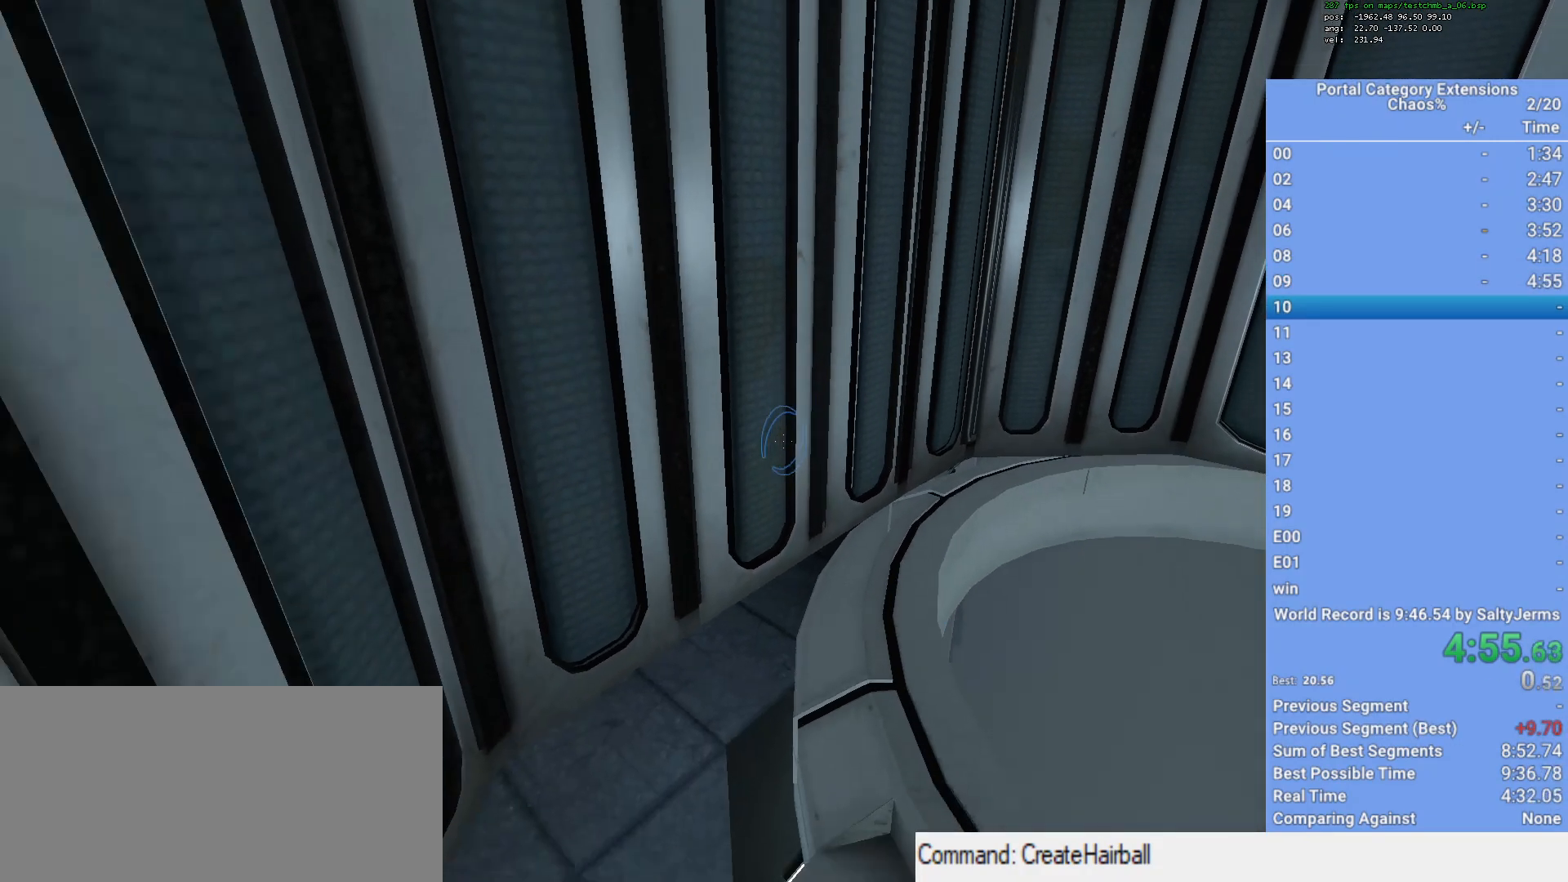
{"keys": ["a", "shift"], "mouse": [], "events": [[33, "shift", "down"], [83, "s", "up"], [133, "a", "down"]]}
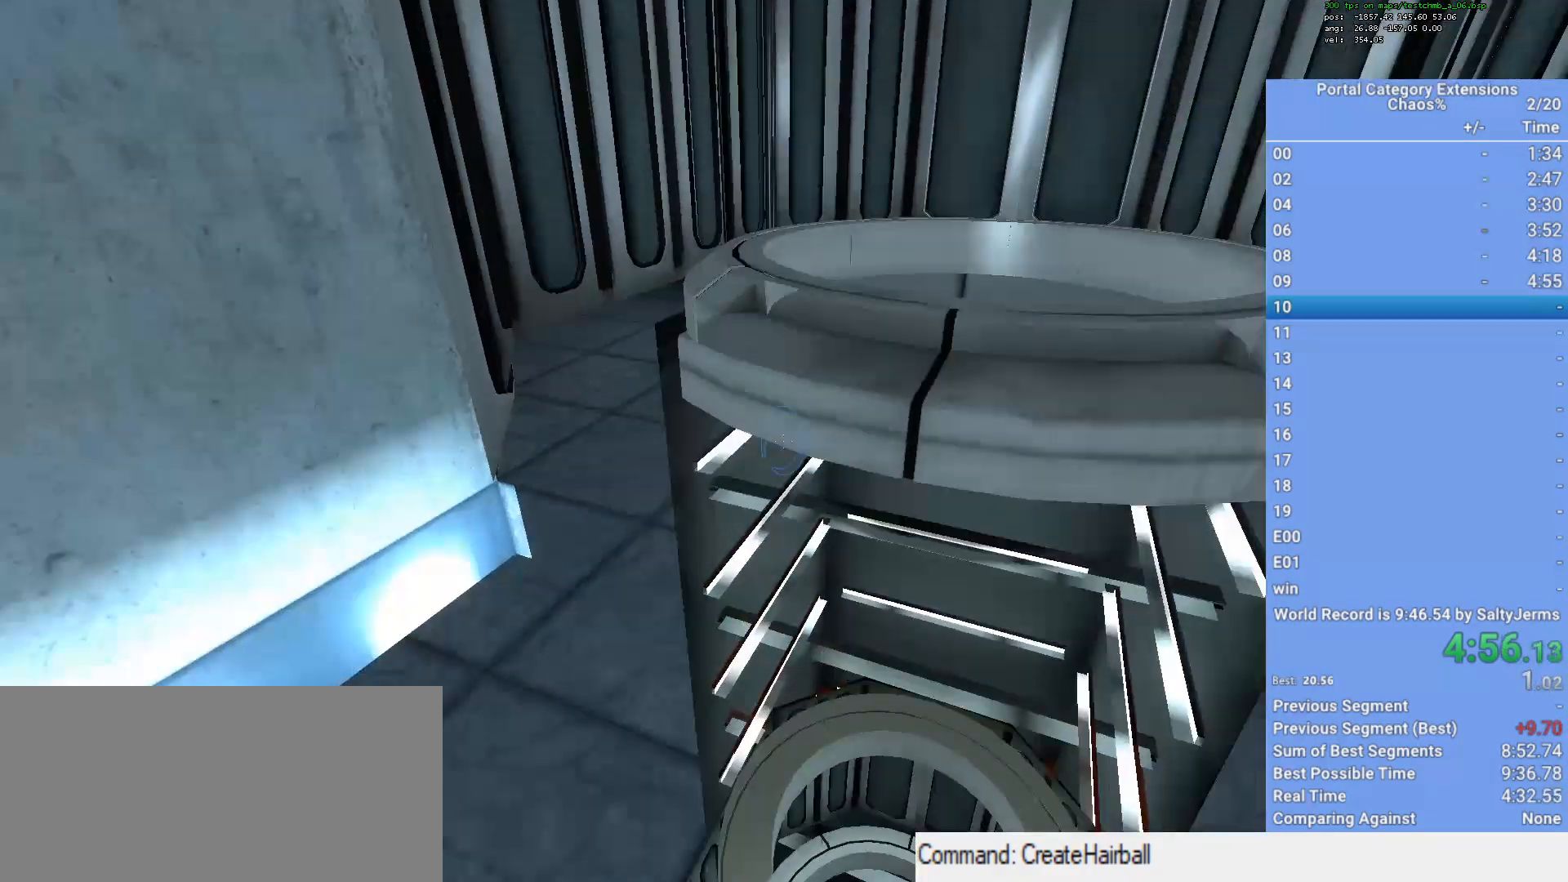
{"keys": ["a", "shift"], "mouse": [], "events": [[100, "mouse_wheel_up", "down"], [283, "mouse_wheel_up", "up"], [333, "mouse_wheel_up", "down"], [467, "mouse_wheel_up", "up"]]}
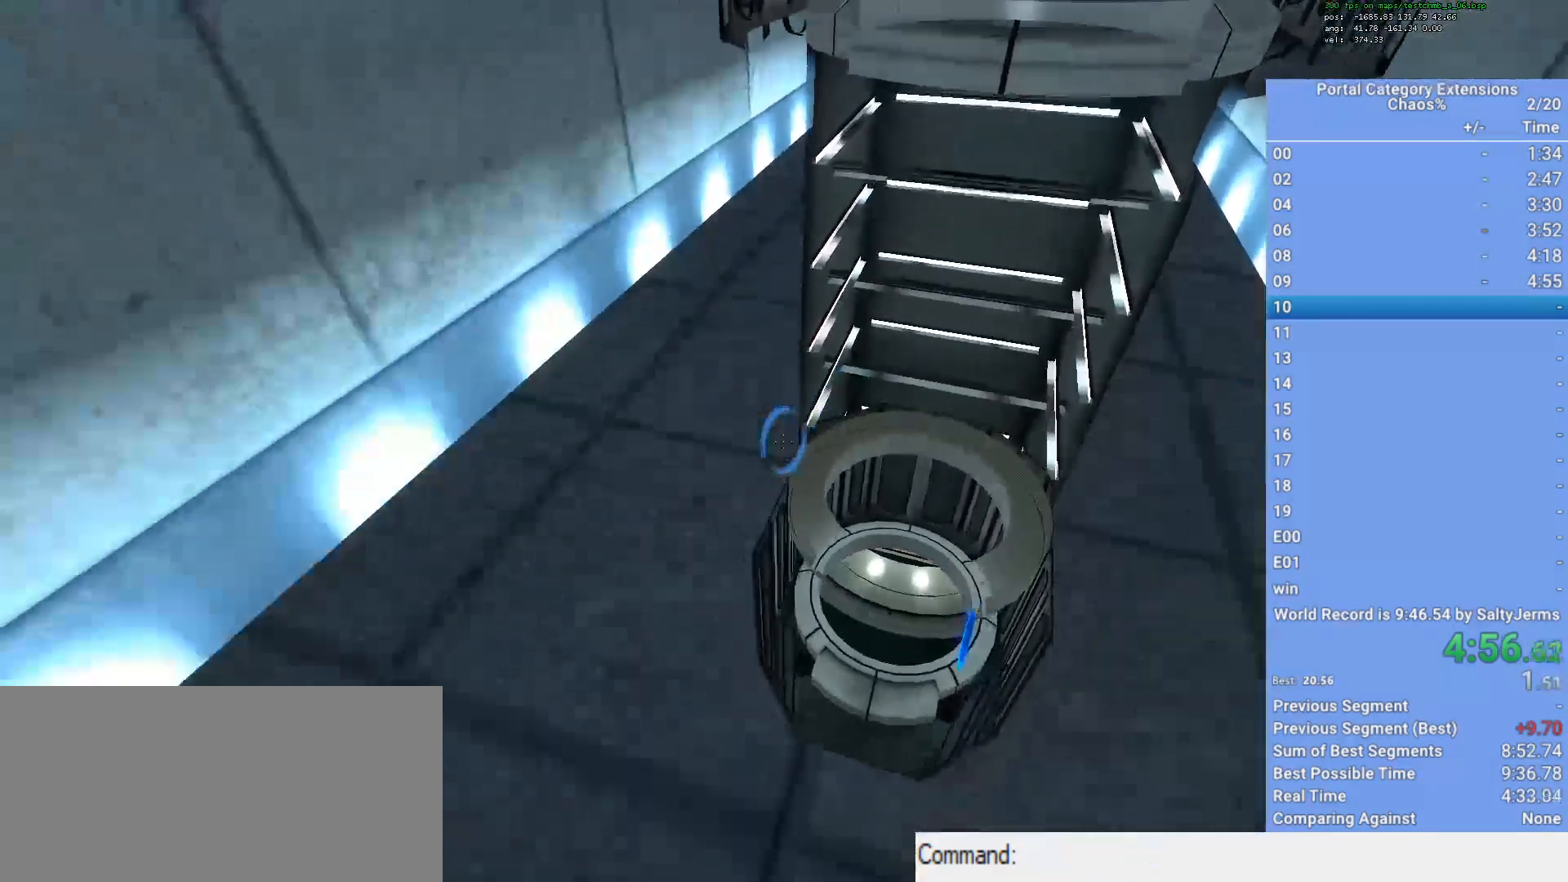
{"keys": ["s"], "mouse": ["left"], "events": [[117, "mouse_wheel_down", "down"], [200, "mouse_wheel_down", "up"], [250, "mouse_wheel_down", "down"], [300, "mouse_wheel_down", "up"], [400, "shift", "up"], [450, "mouse_left", "down"], [450, "s", "down"], [500, "a", "up"]]}
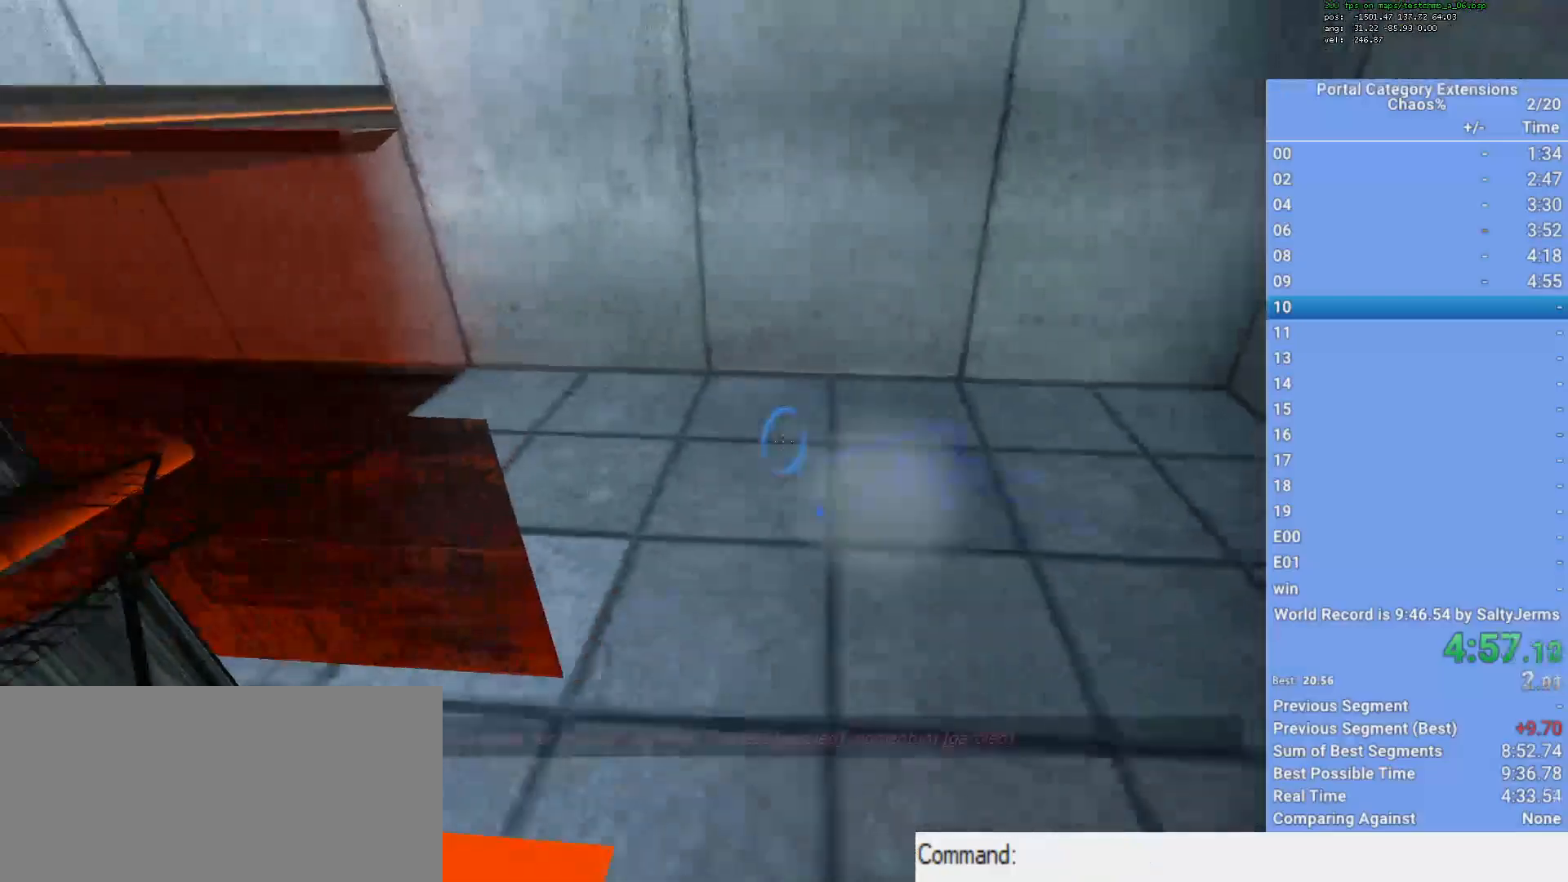
{"keys": ["a"], "mouse": [], "events": [[50, "mouse_left", "up"], [183, "d", "down"], [367, "d", "up"], [467, "a", "down"], [500, "s", "up"]]}
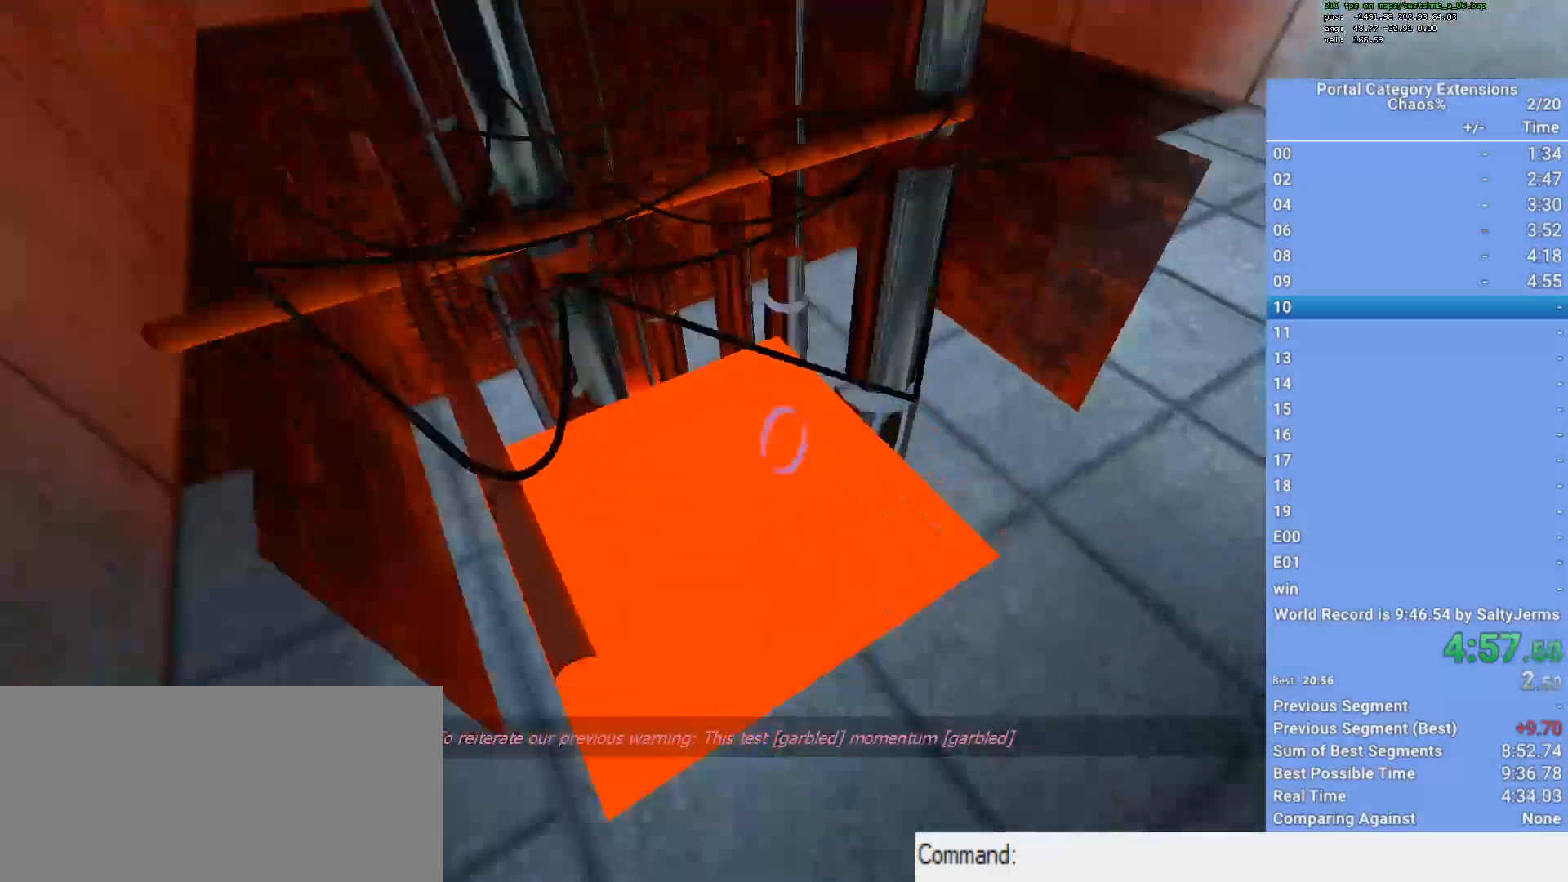
{"keys": ["a"], "mouse": [], "events": []}
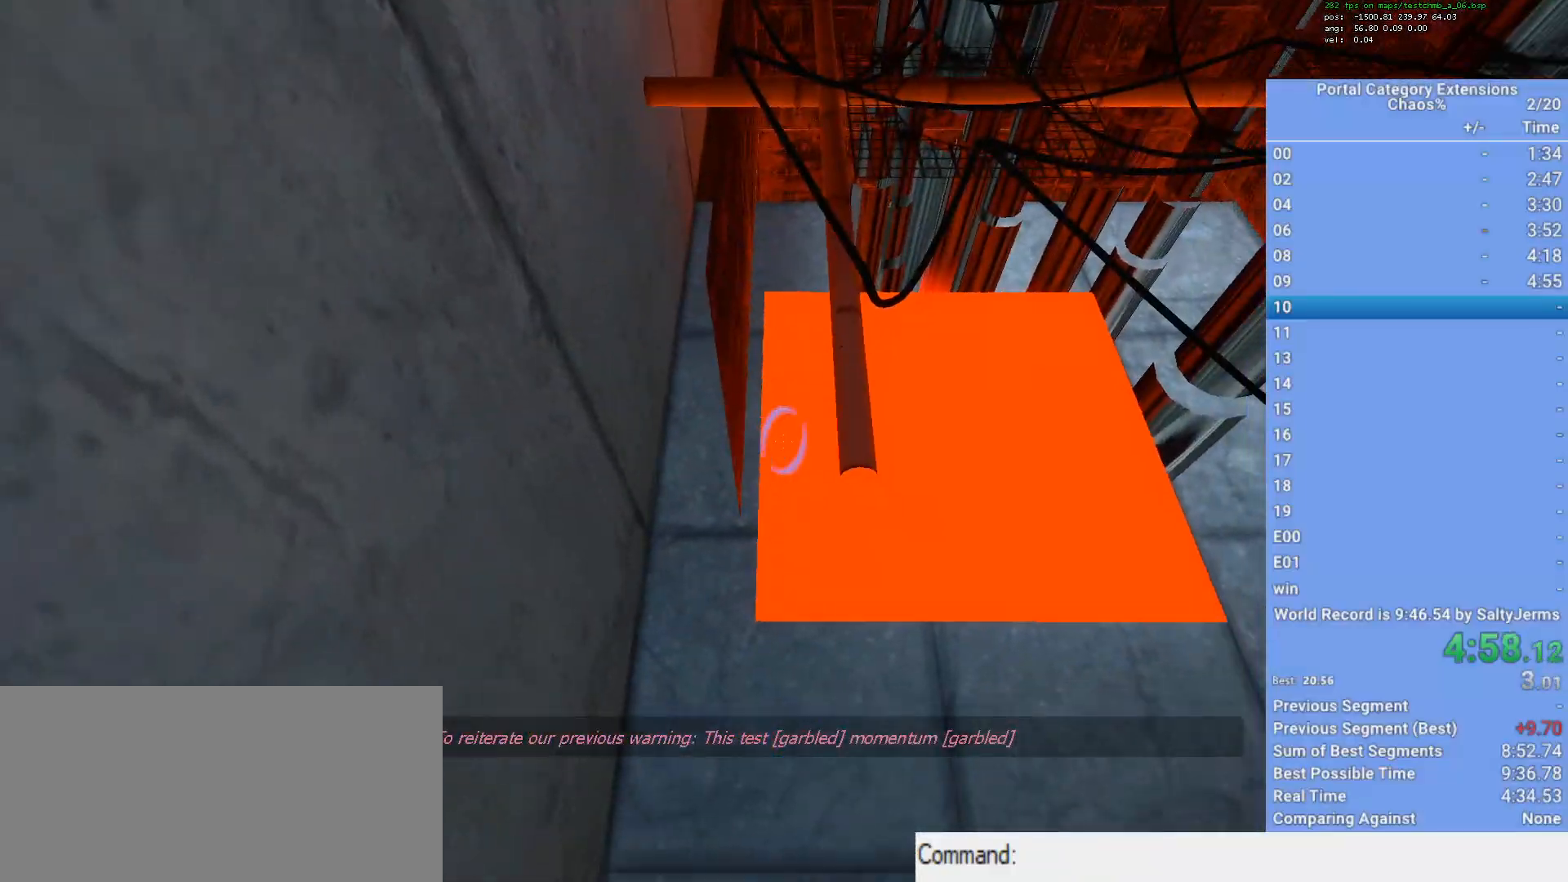
{"keys": ["a"], "mouse": [], "events": [[250, "q", "down"], [400, "q", "up"]]}
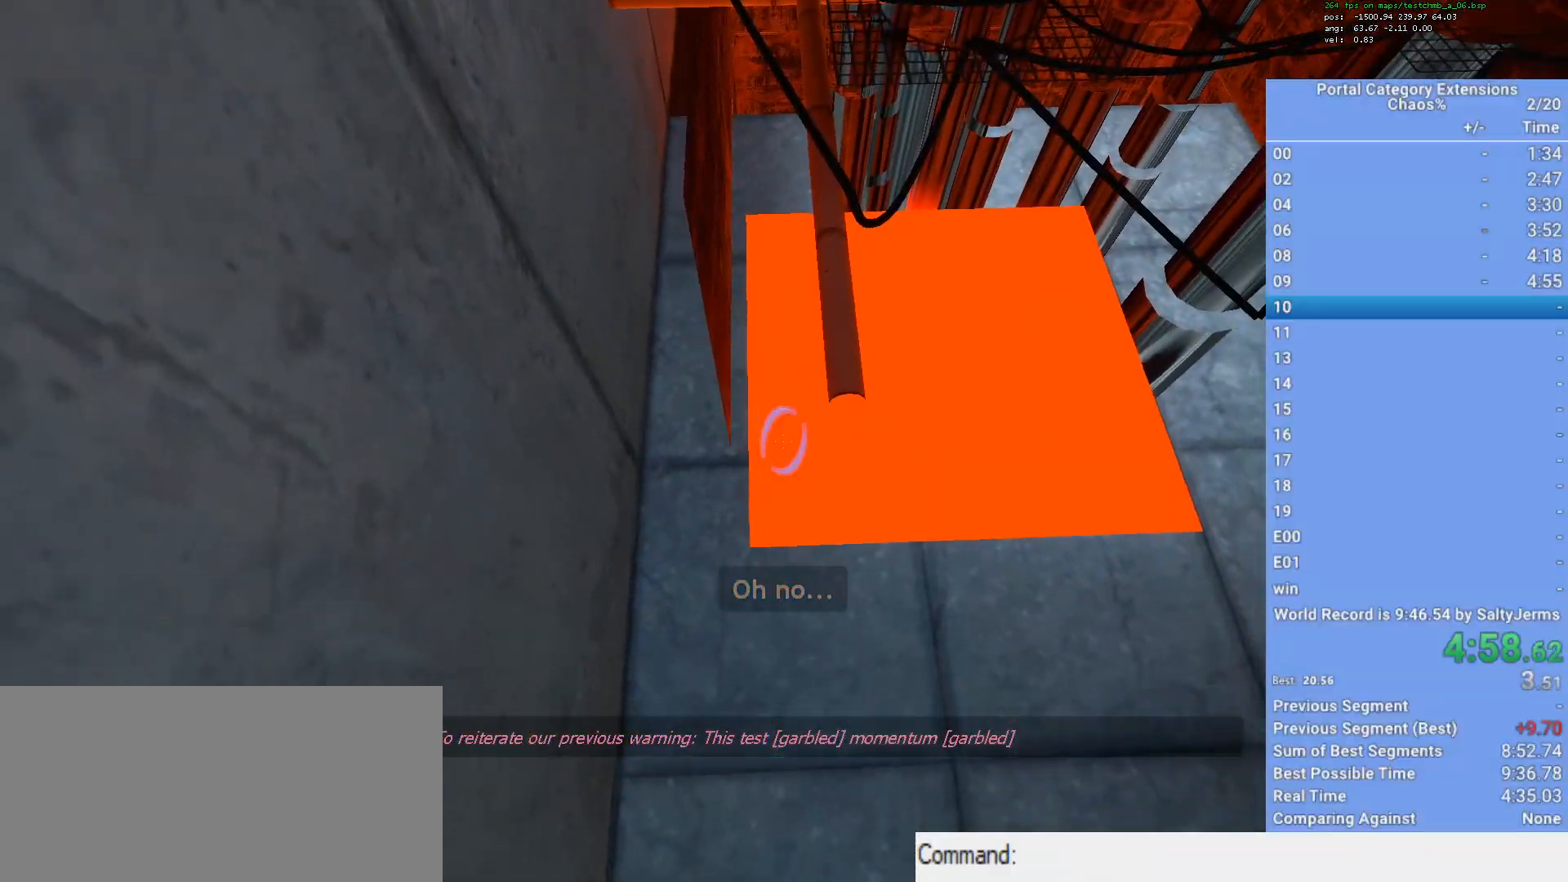
{"keys": ["a"], "mouse": [], "events": []}
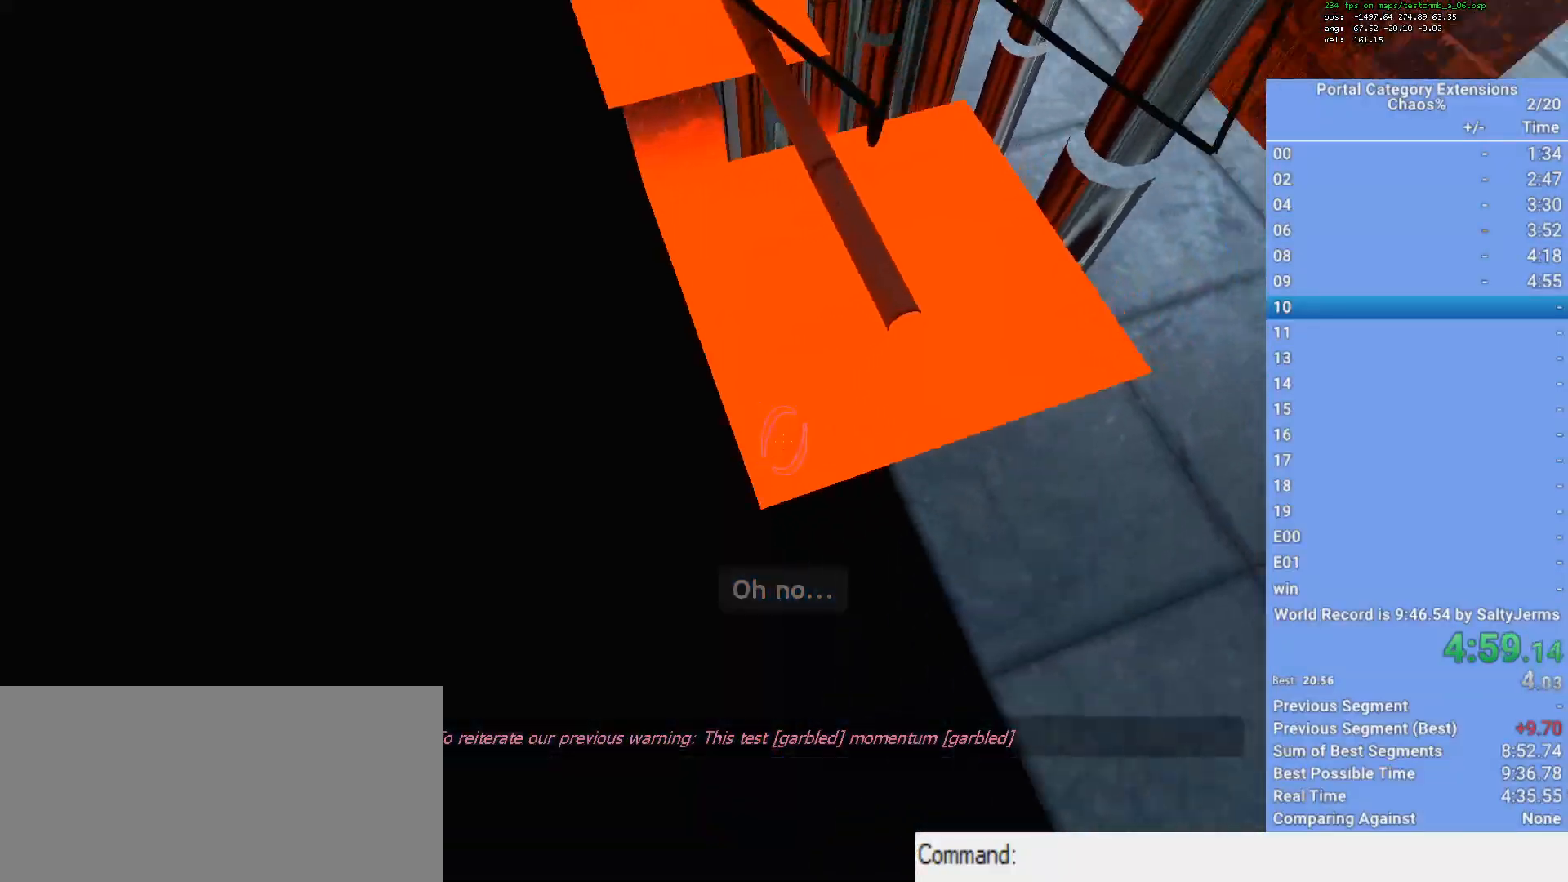
{"keys": ["shift"], "mouse": [], "events": [[17, "a", "up"], [17, "w", "down"], [50, "mouse_left", "down"], [50, "shift", "down"], [150, "mouse_left", "up"], [150, "w", "up"]]}
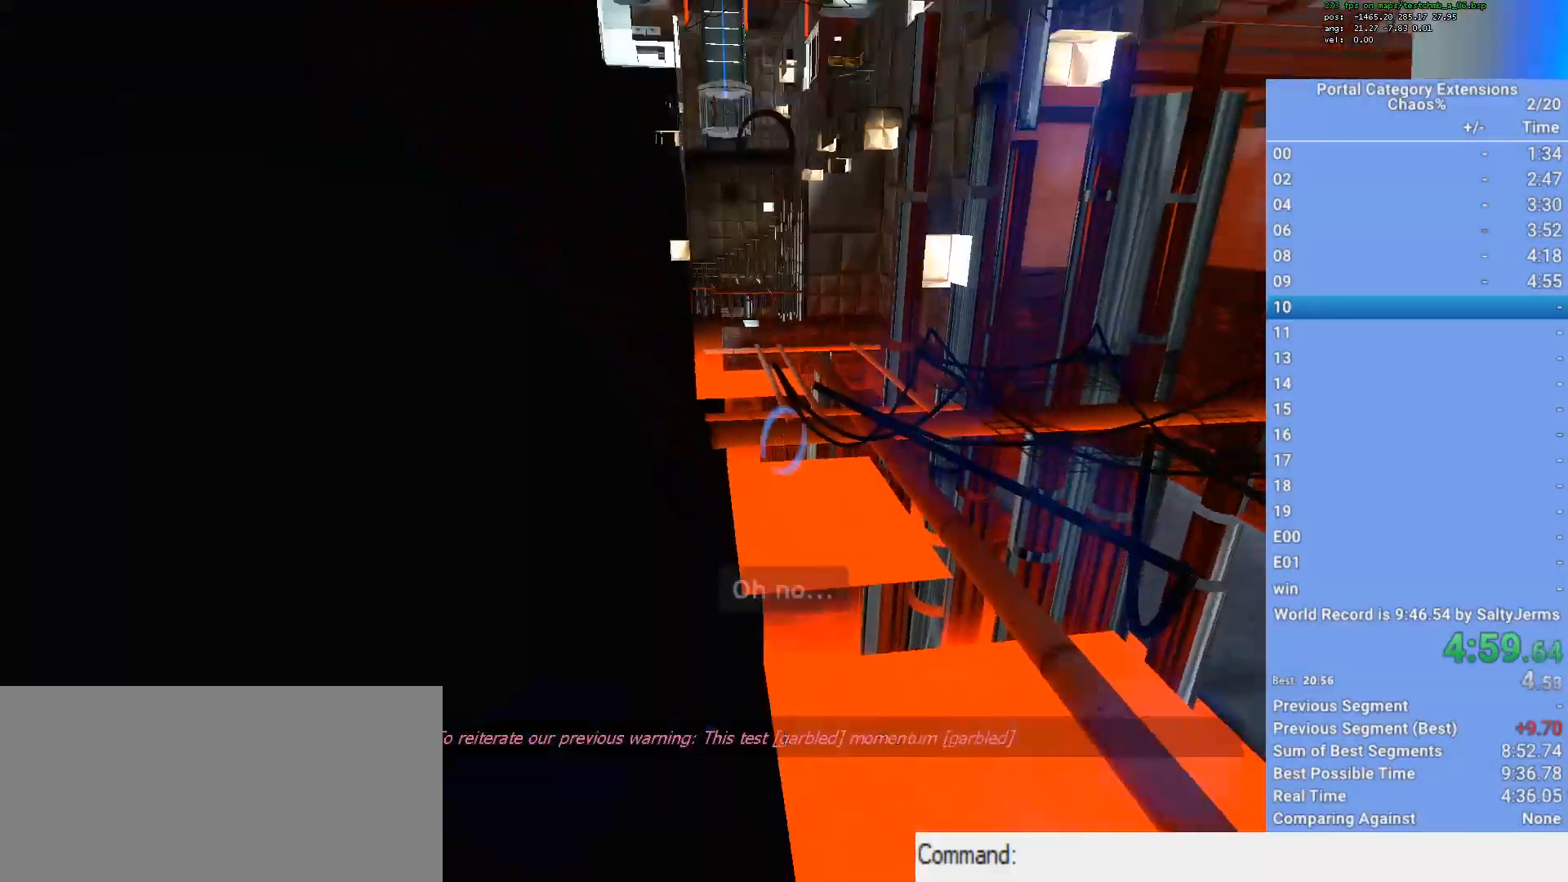
{"keys": ["shift"], "mouse": [], "events": []}
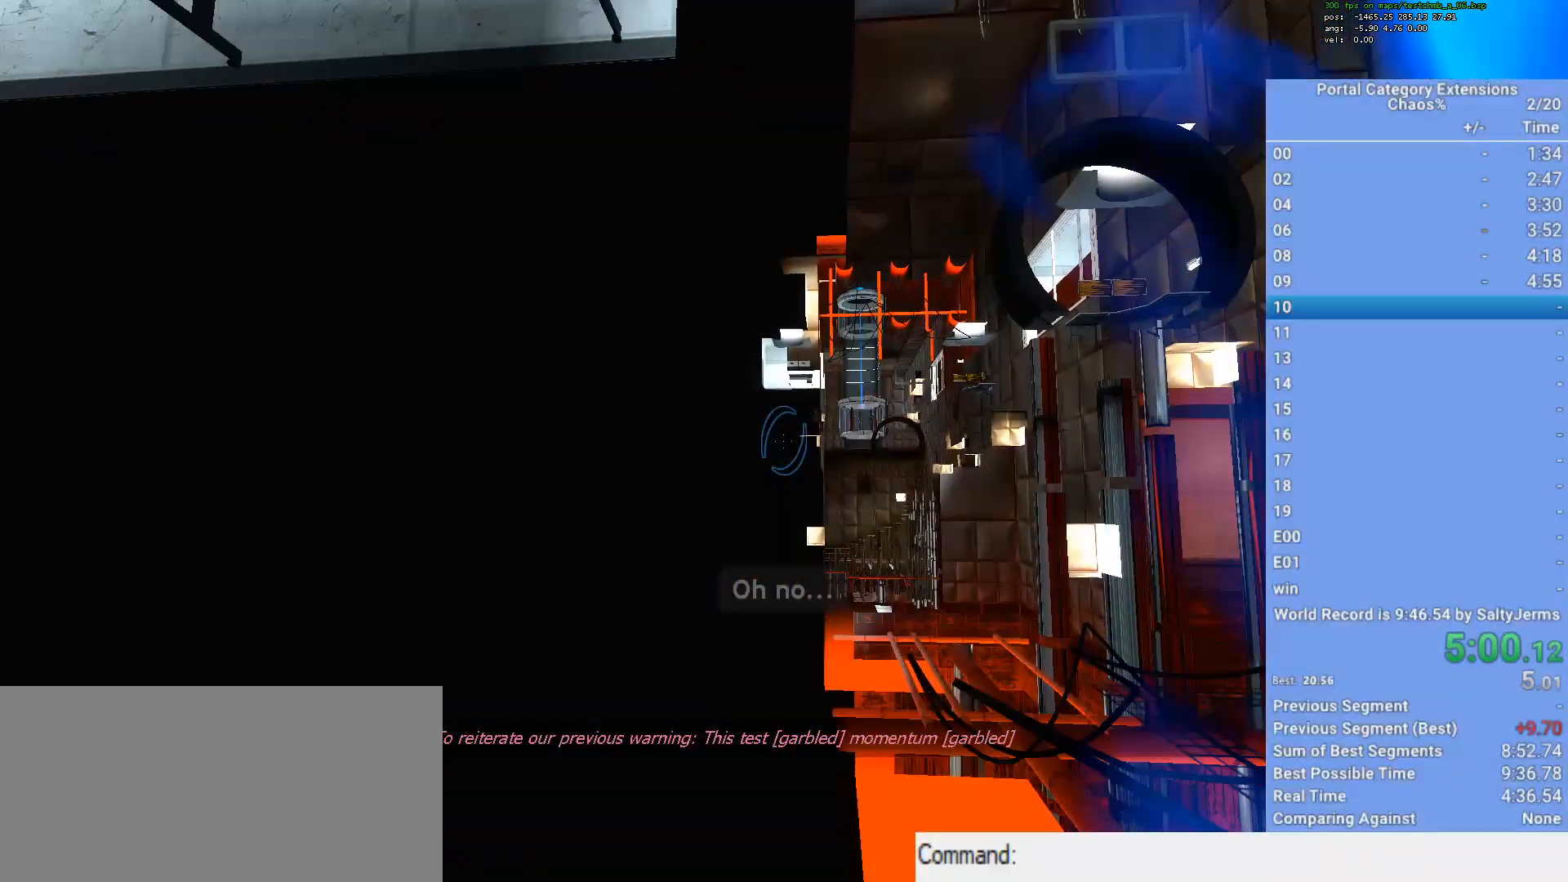
{"keys": ["d", "shift"], "mouse": [], "events": [[33, "d", "down"], [217, "d", "up"], [217, "mouse_left", "down"], [317, "mouse_left", "up"], [450, "d", "down"]]}
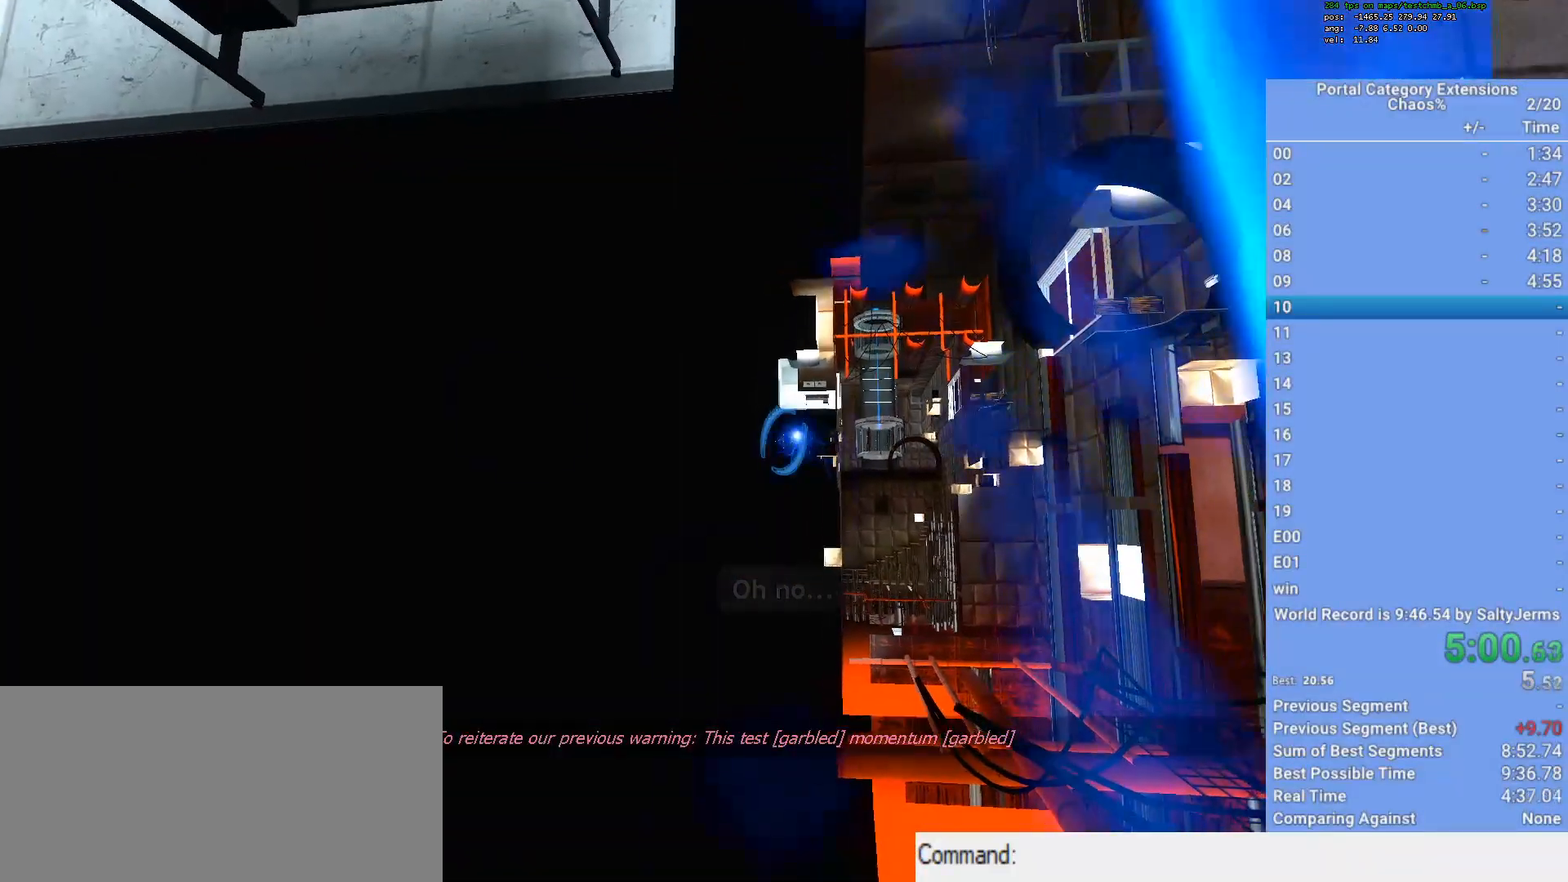
{"keys": ["shift"], "mouse": [], "events": [[333, "d", "up"]]}
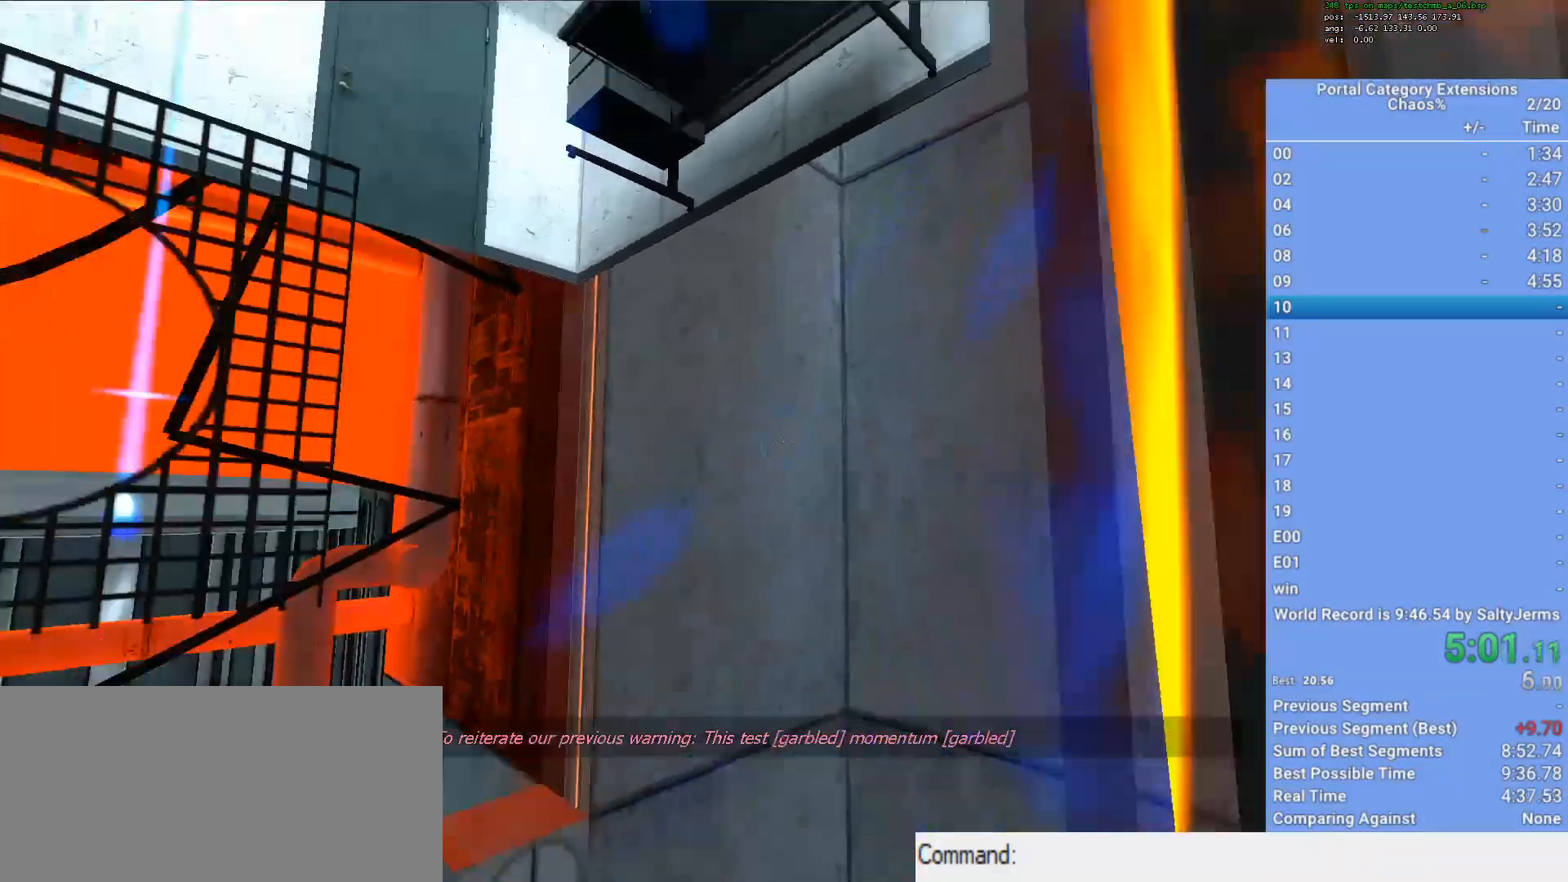
{"keys": ["shift", "w"], "mouse": [], "events": [[217, "w", "down"]]}
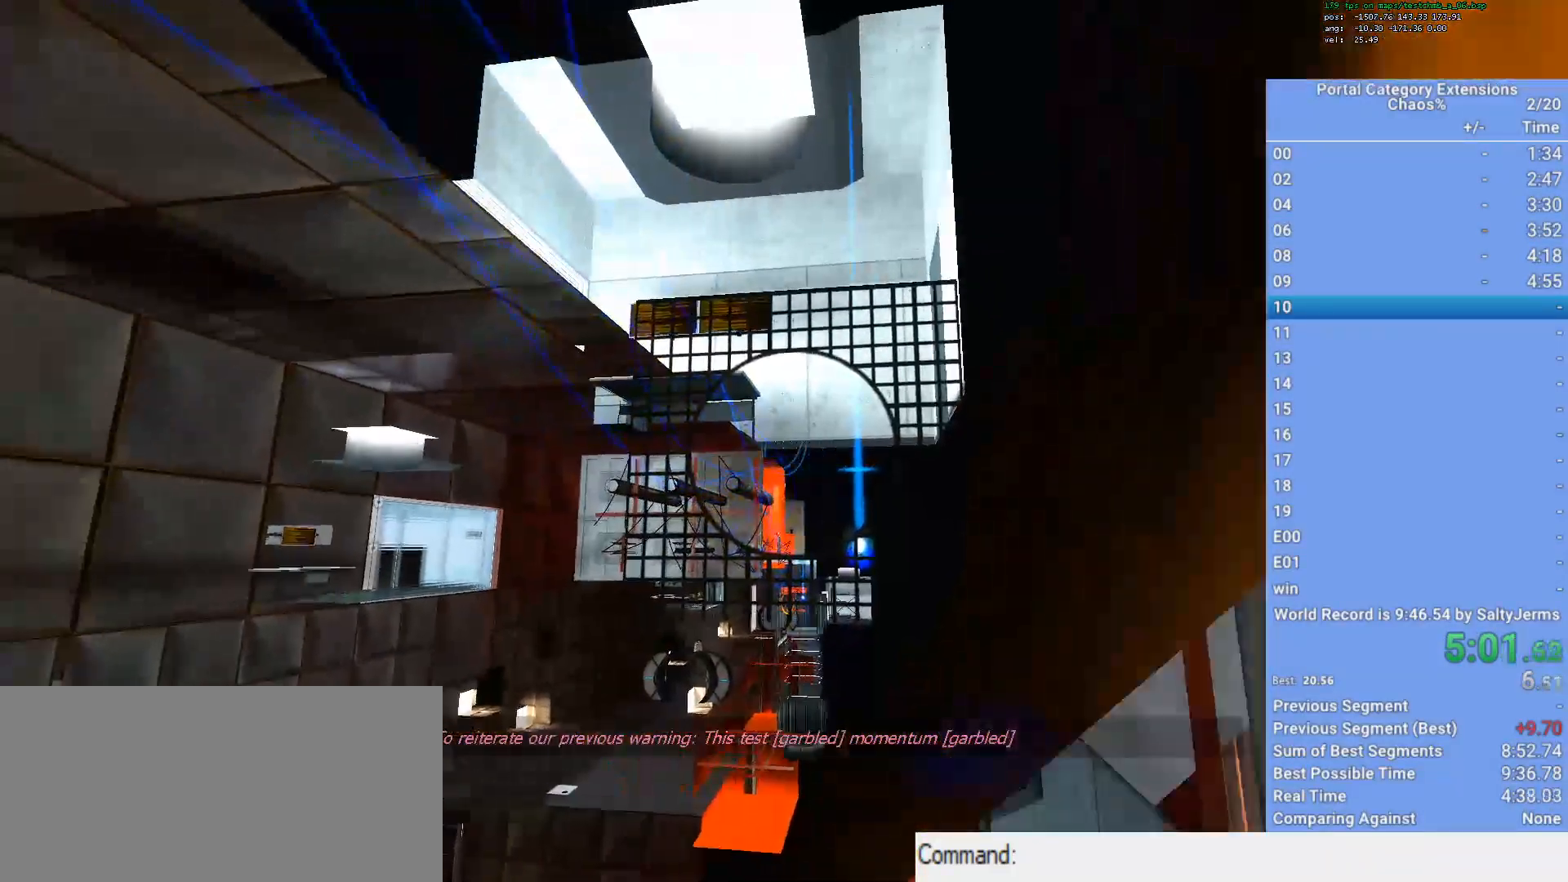
{"keys": ["shift"], "mouse": [], "events": [[317, "w", "up"]]}
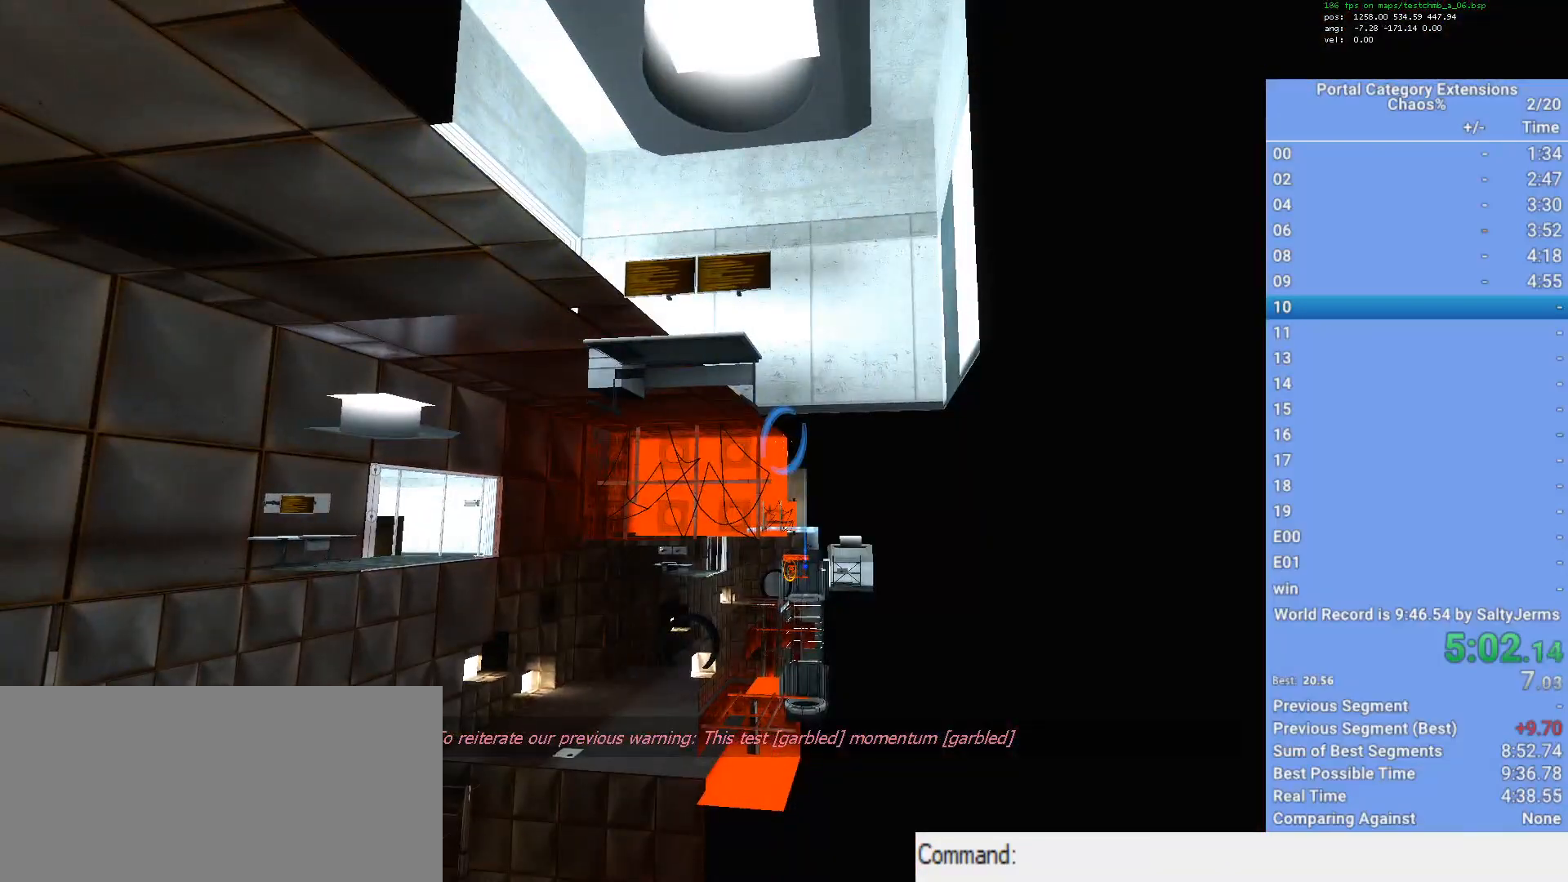
{"keys": ["shift", "w"], "mouse": [], "events": [[50, "mouse_left", "down"], [100, "s", "down"], [150, "mouse_left", "up"], [383, "w", "down"], [433, "s", "up"]]}
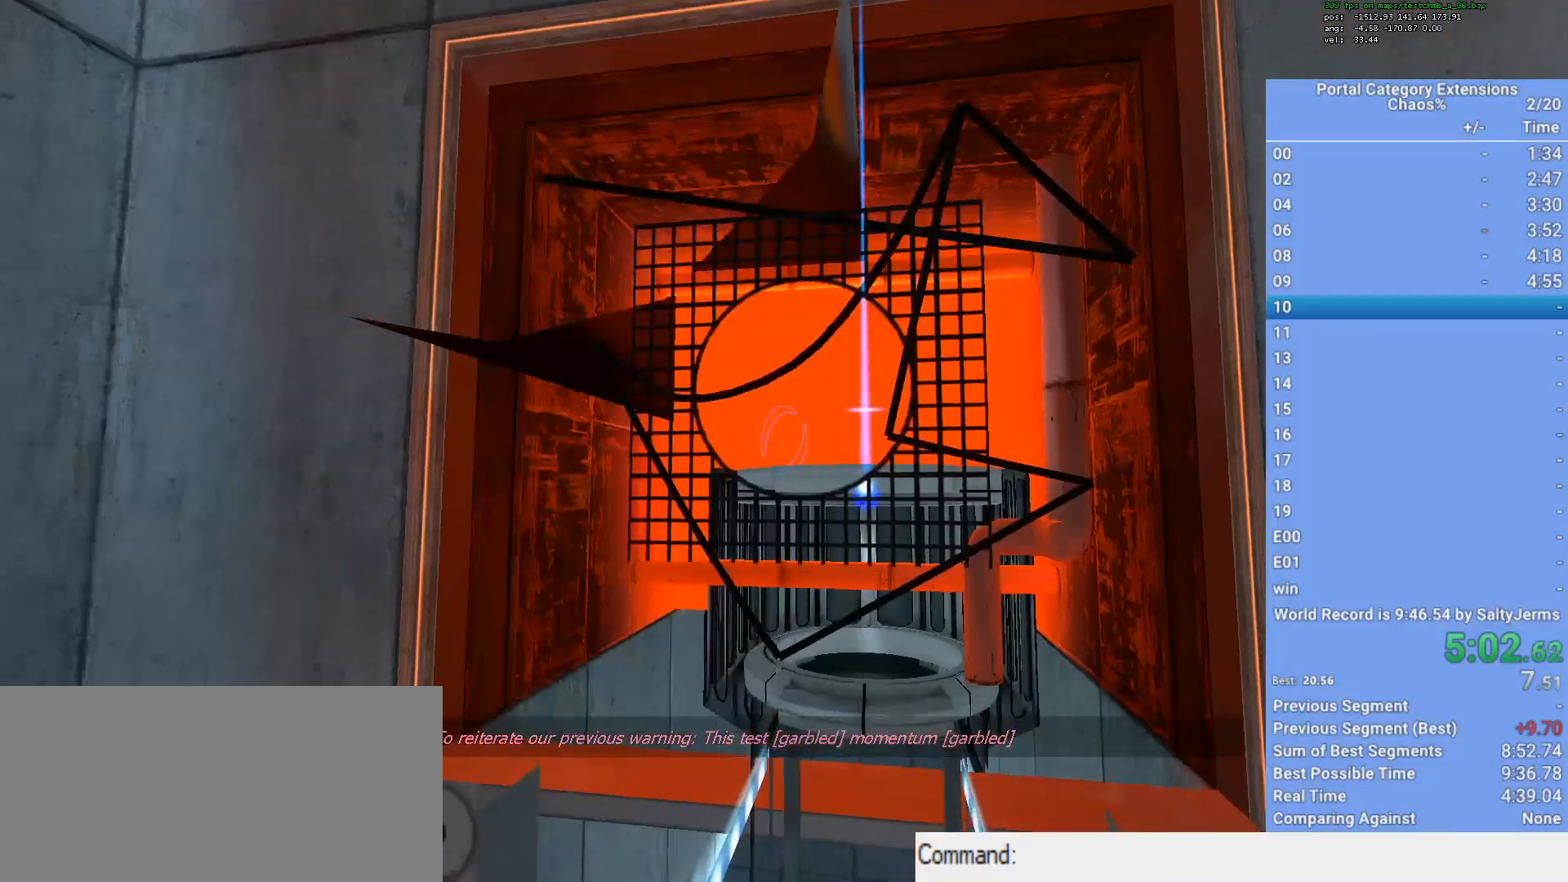
{"keys": ["shift"], "mouse": [], "events": [[300, "w", "up"]]}
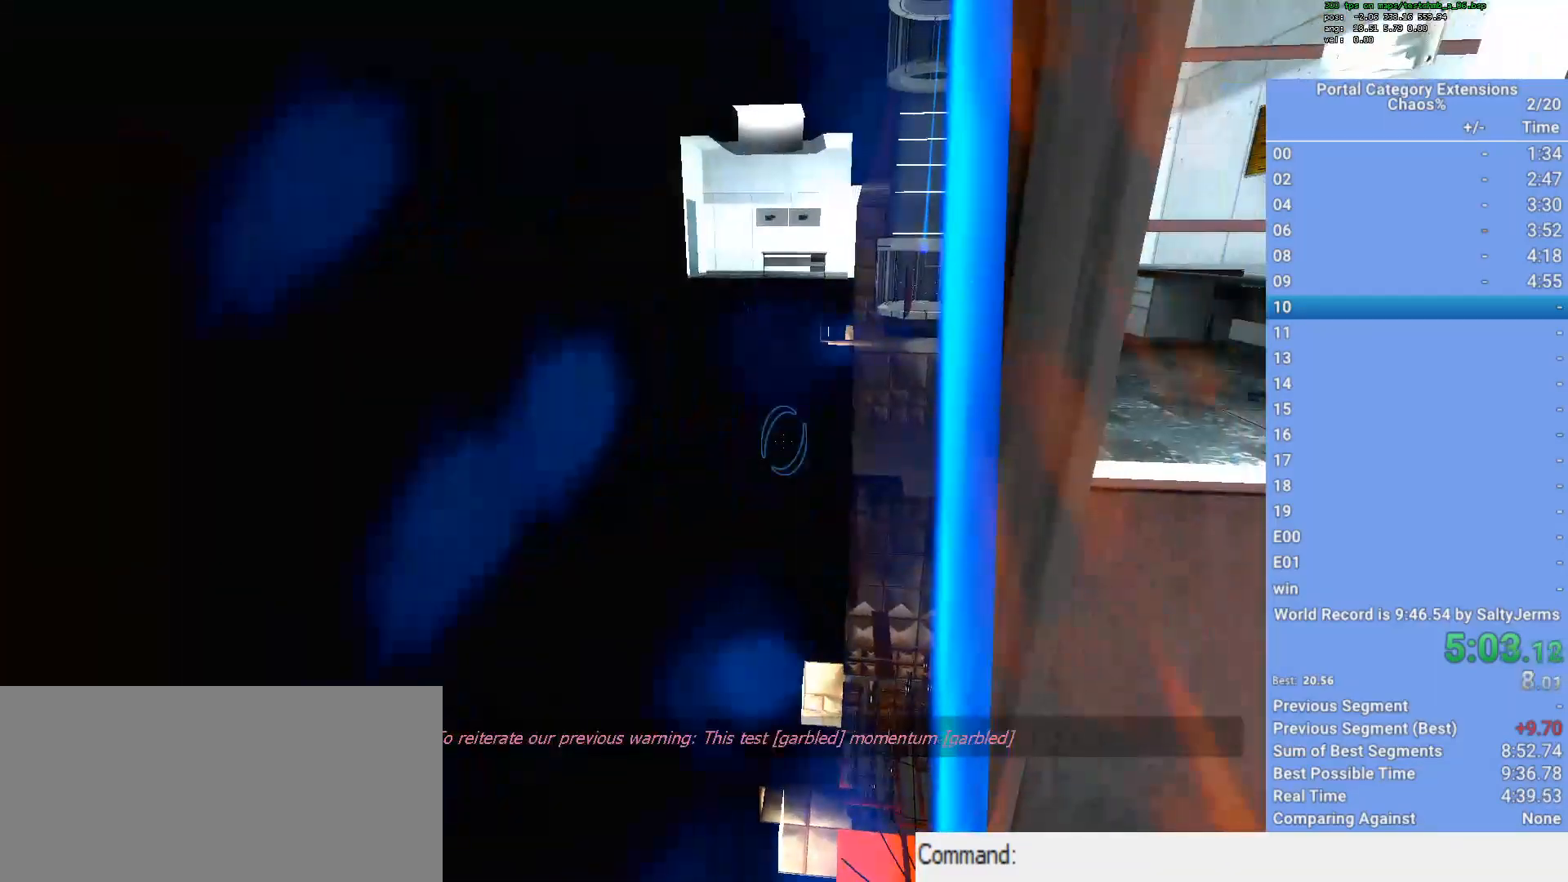
{"keys": ["shift"], "mouse": [], "events": [[217, "d", "down"], [333, "d", "up"]]}
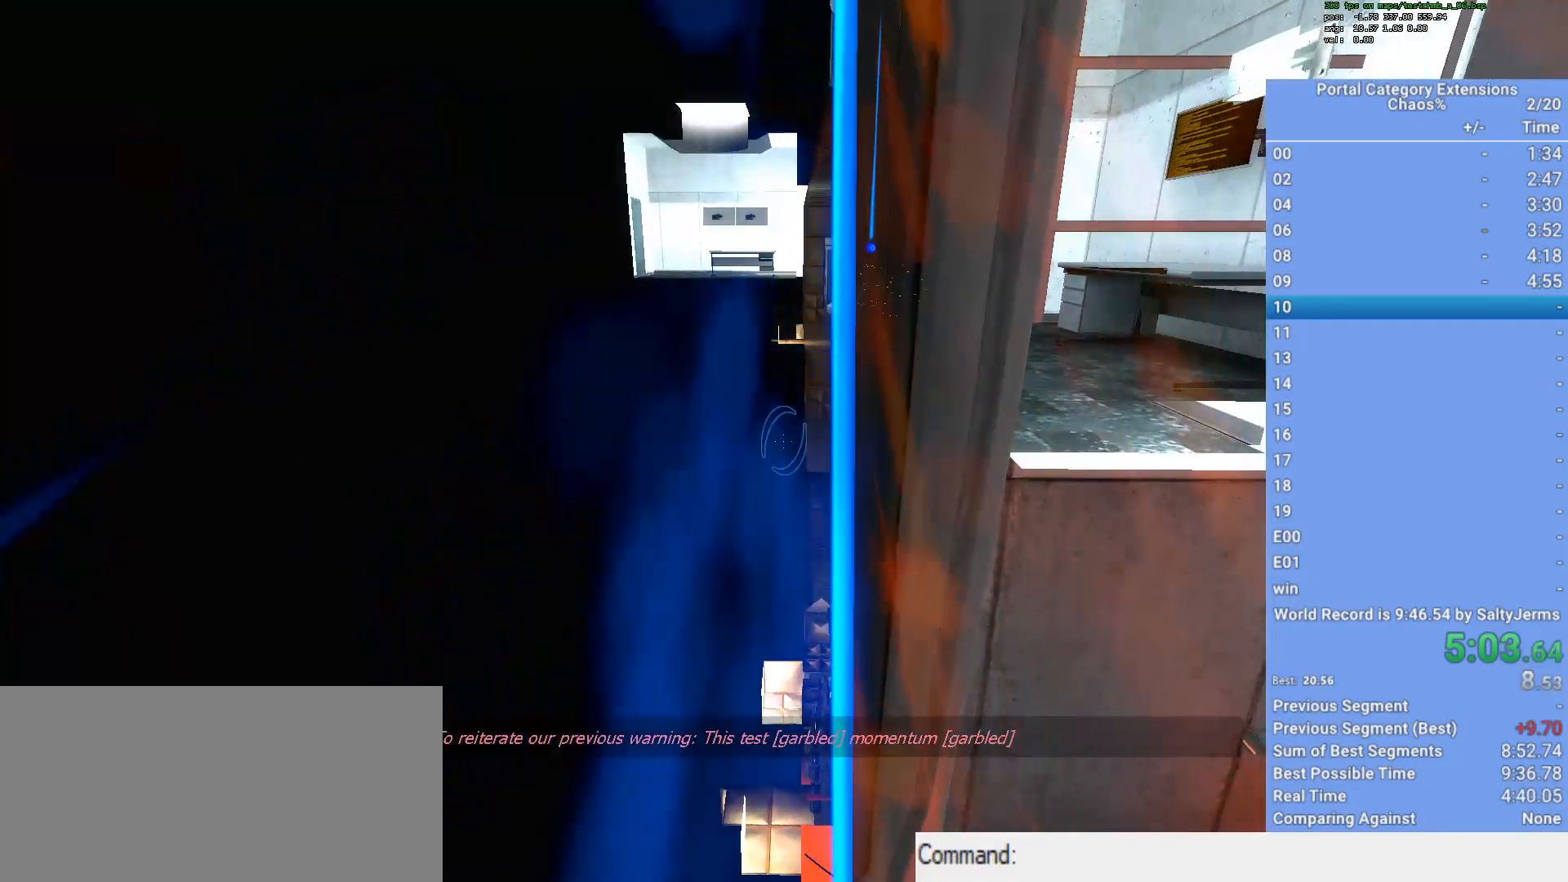
{"keys": ["shift"], "mouse": [], "events": [[200, "space", "down"], [233, "3", "down"], [283, "space", "up"], [333, "3", "up"]]}
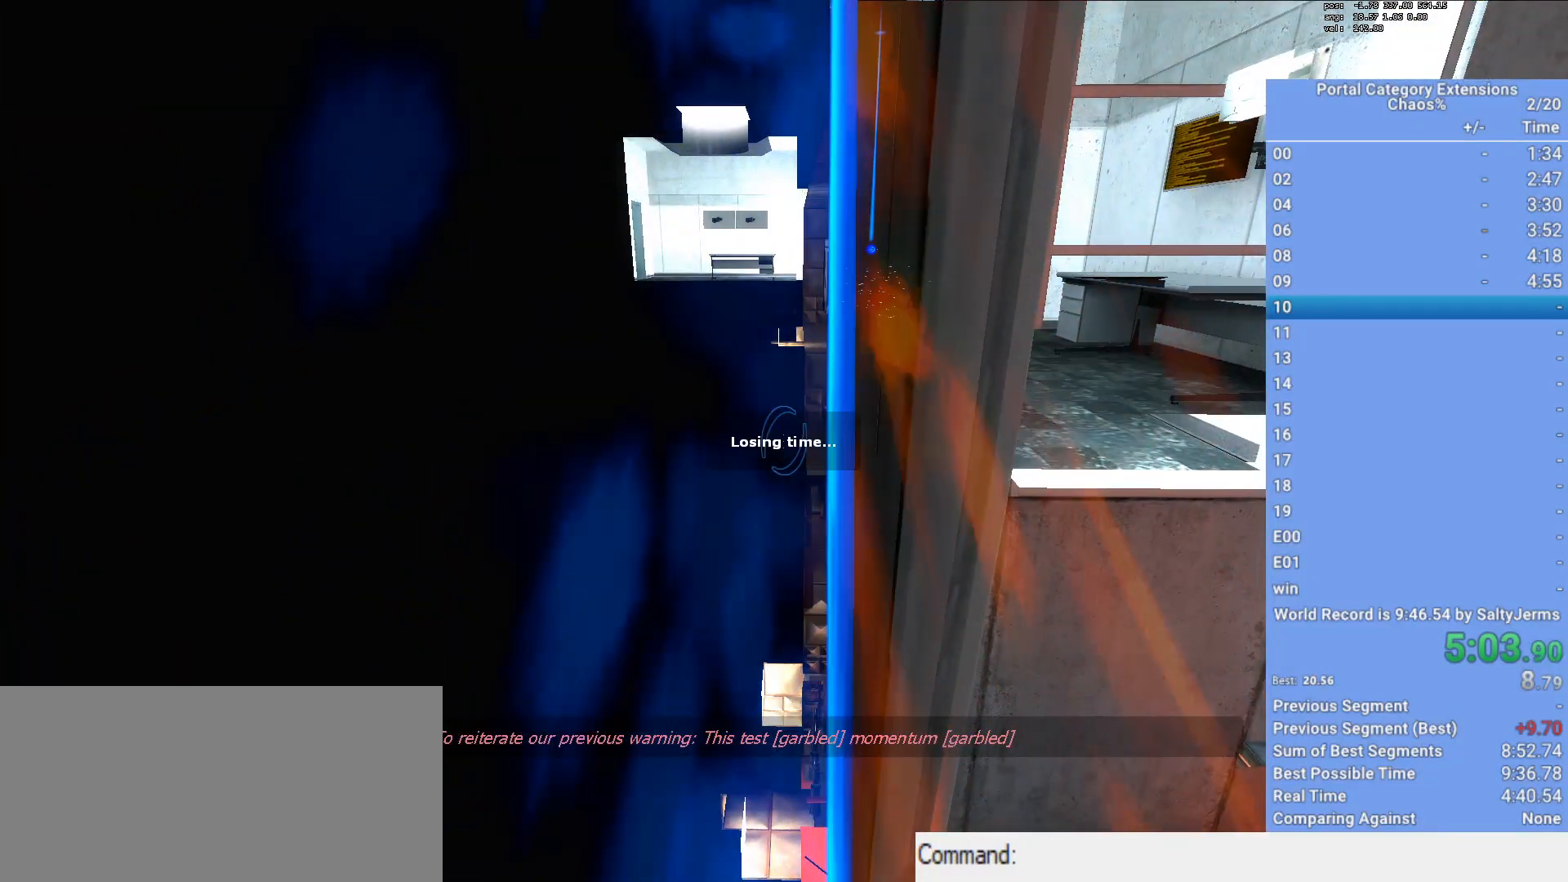
{"keys": ["shift"], "mouse": [], "events": []}
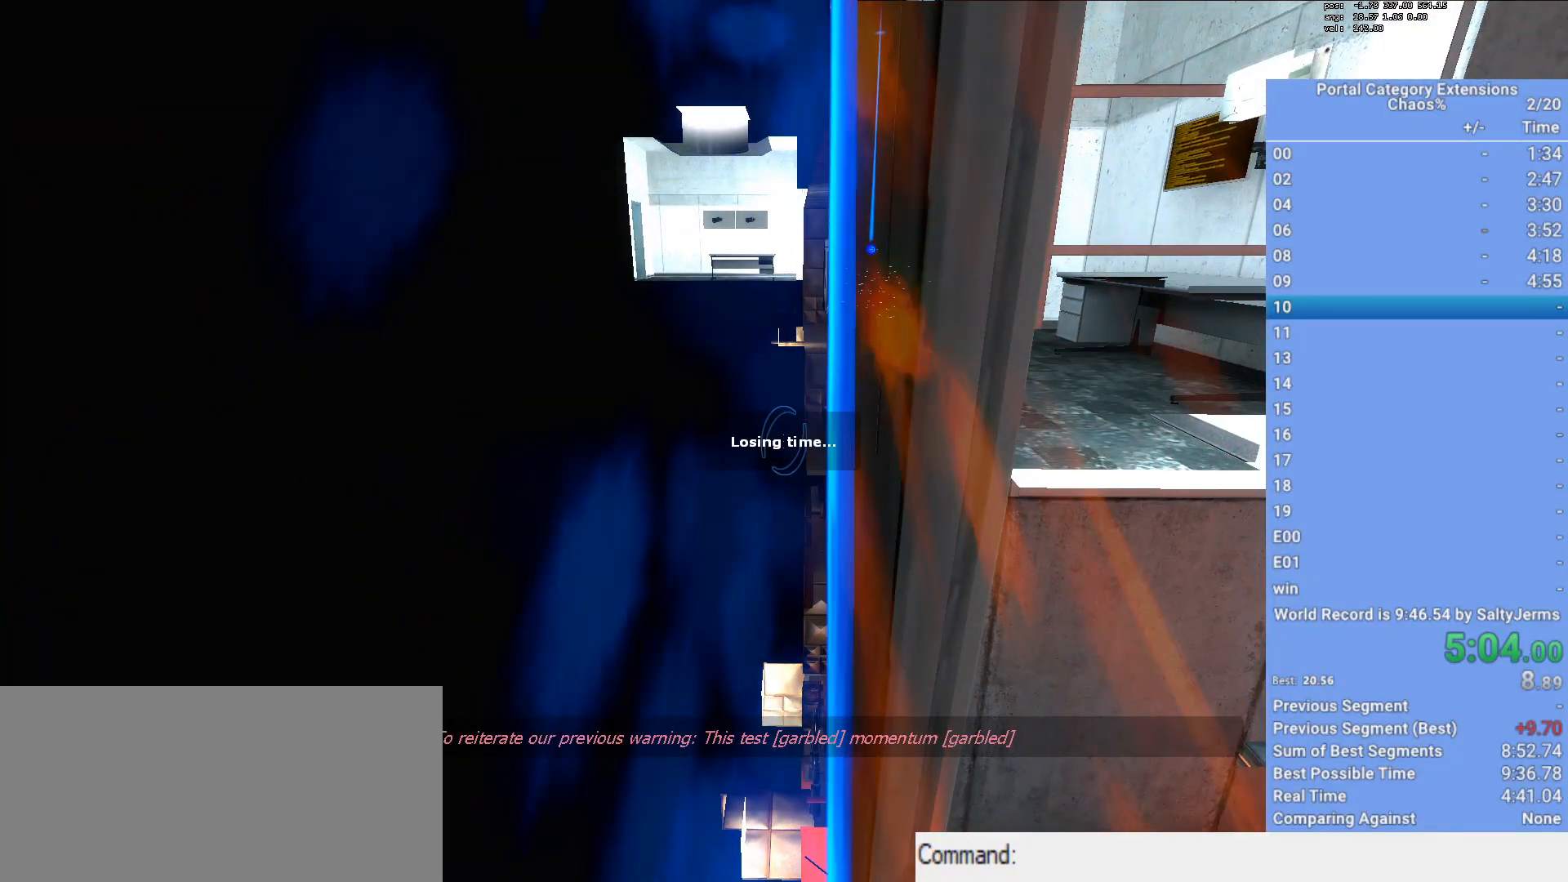
{"keys": ["shift"], "mouse": [], "events": []}
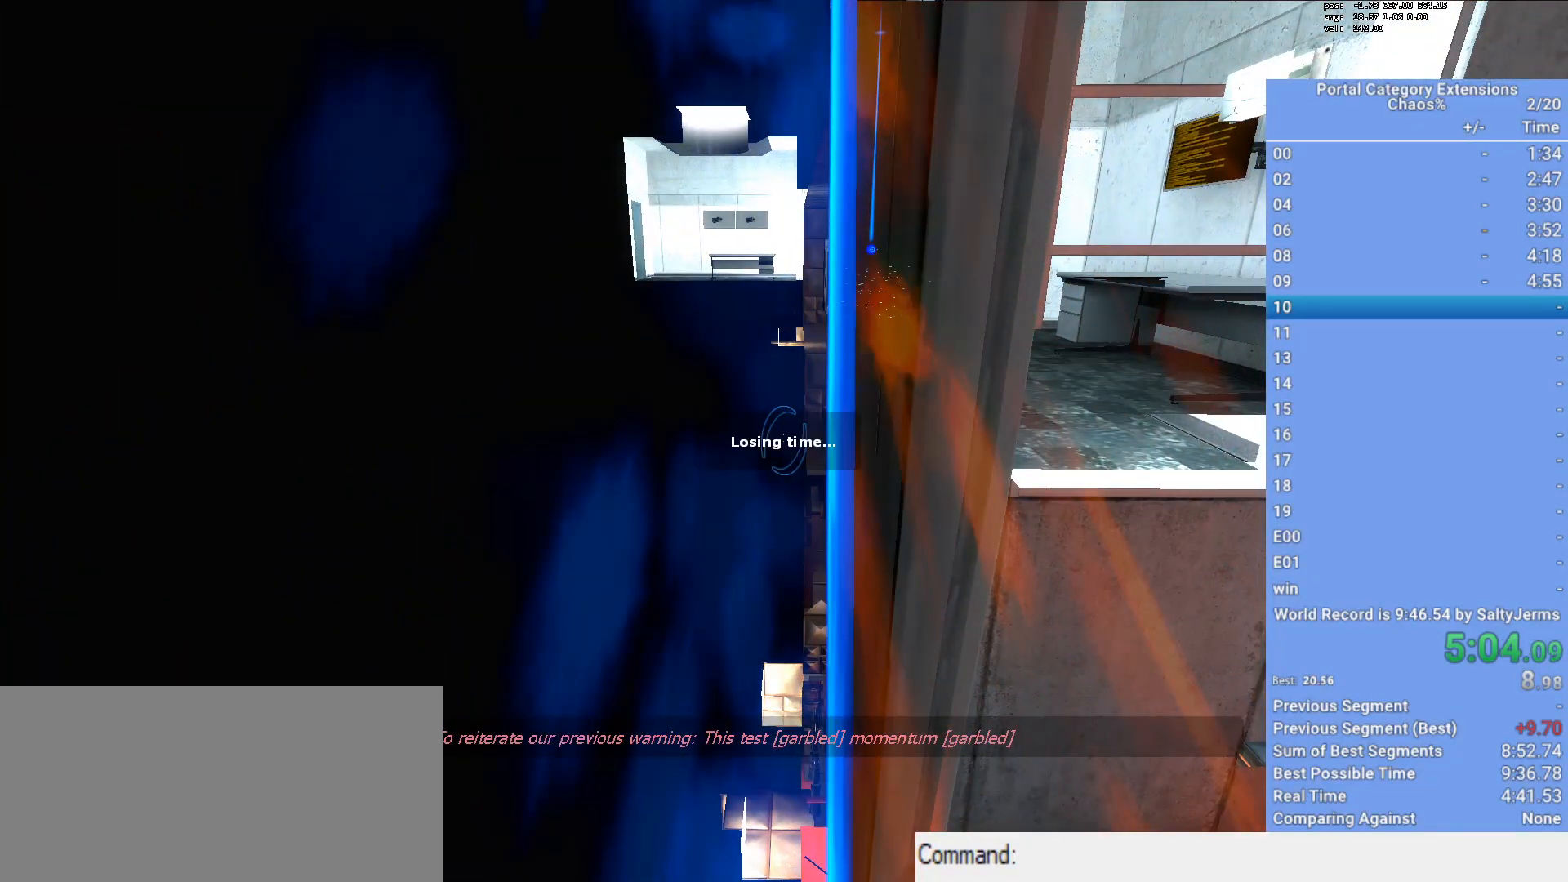
{"keys": ["shift"], "mouse": [], "events": []}
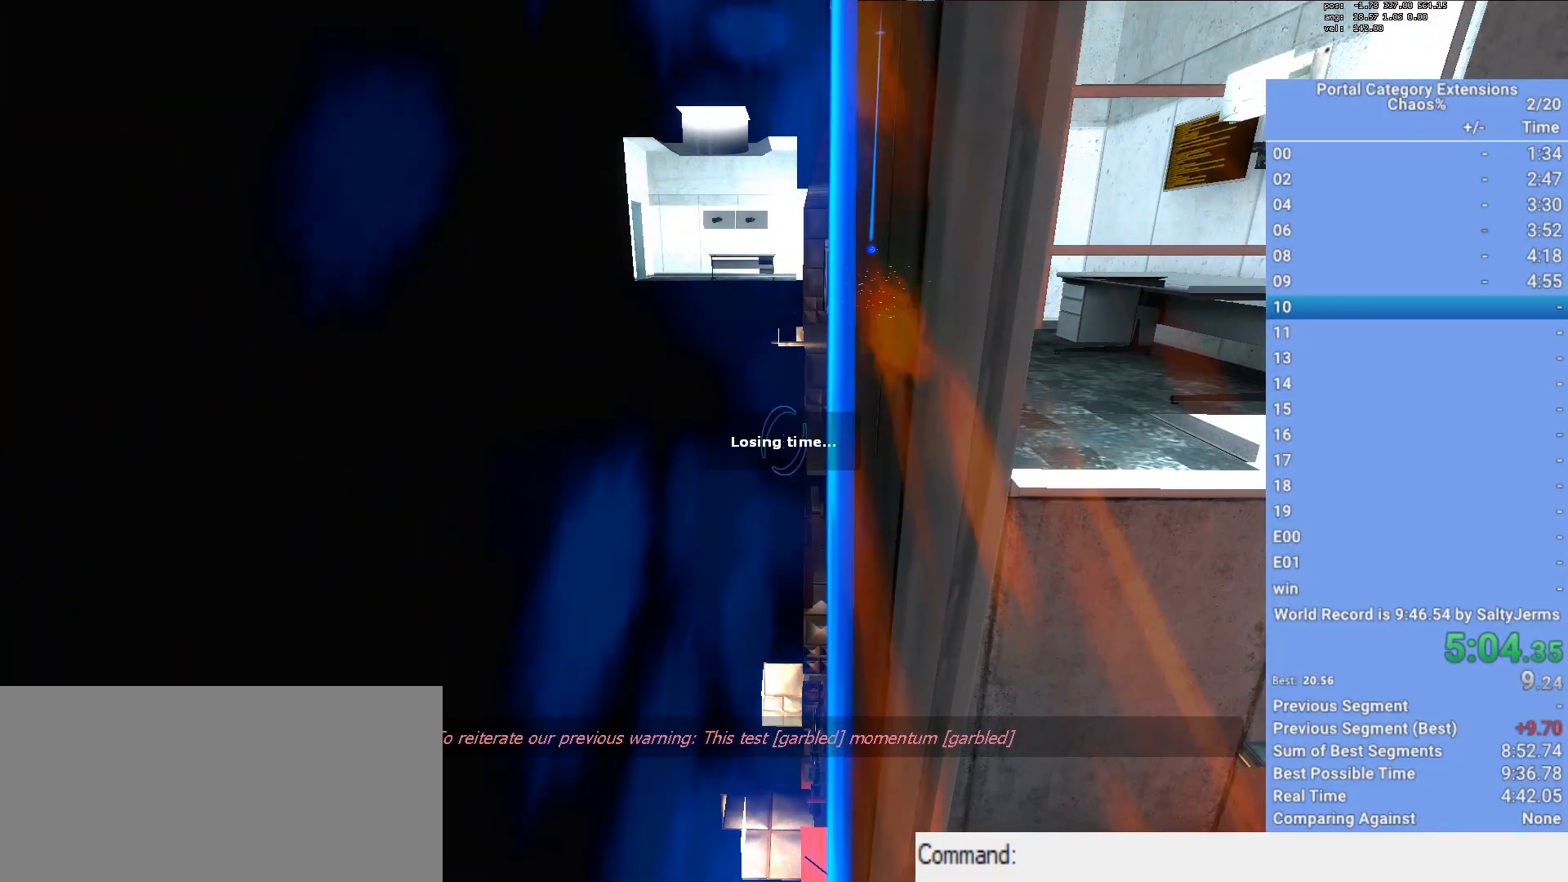
{"keys": ["shift"], "mouse": [], "events": []}
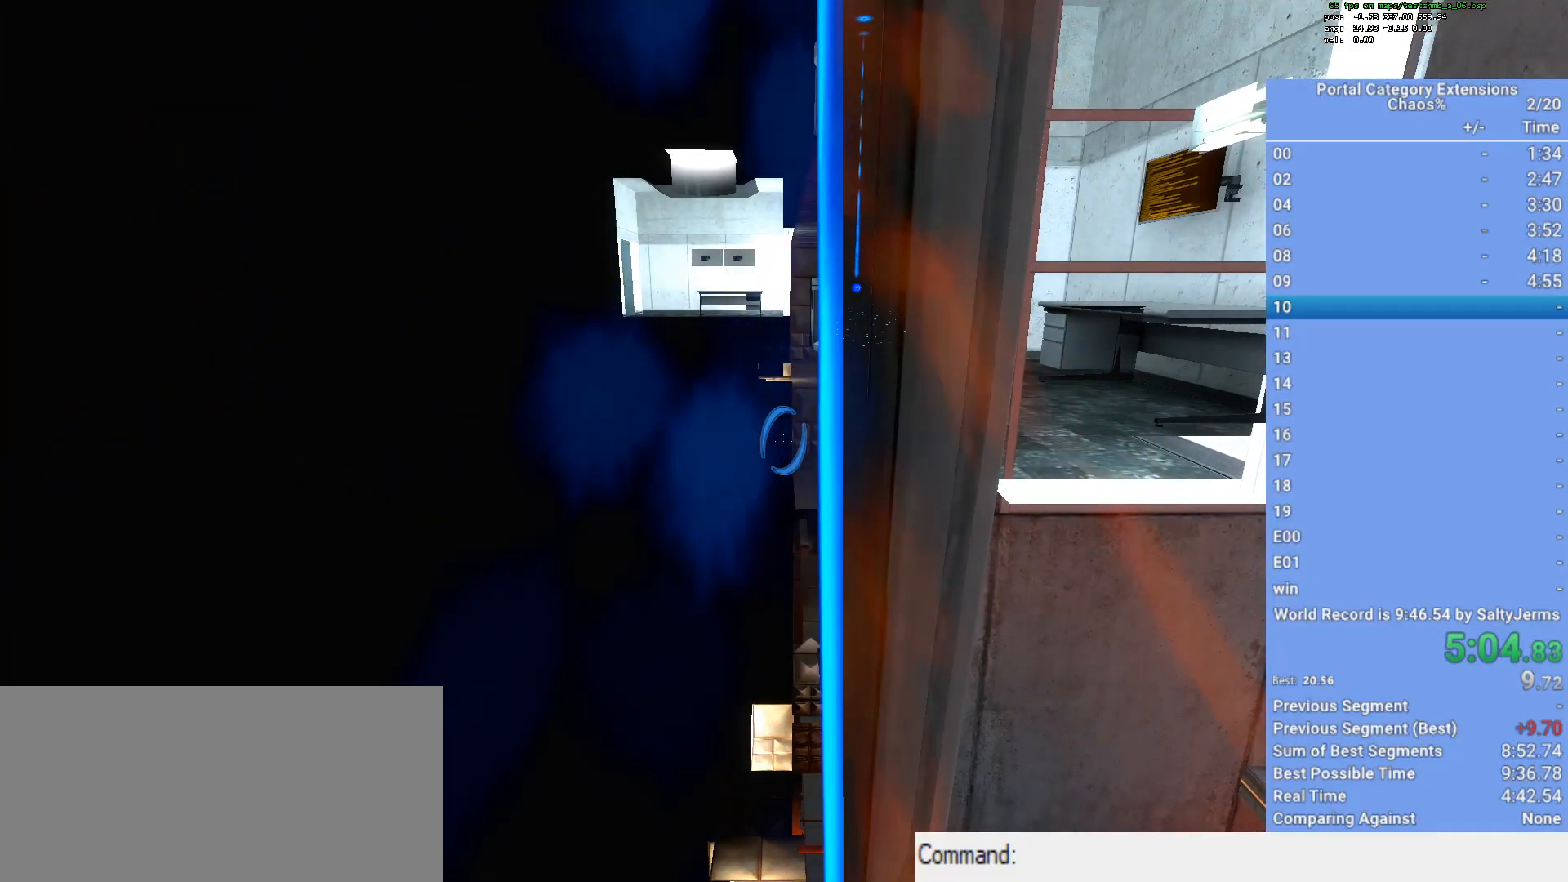
{"keys": ["shift"], "mouse": [], "events": [[33, "d", "down"], [133, "d", "up"]]}
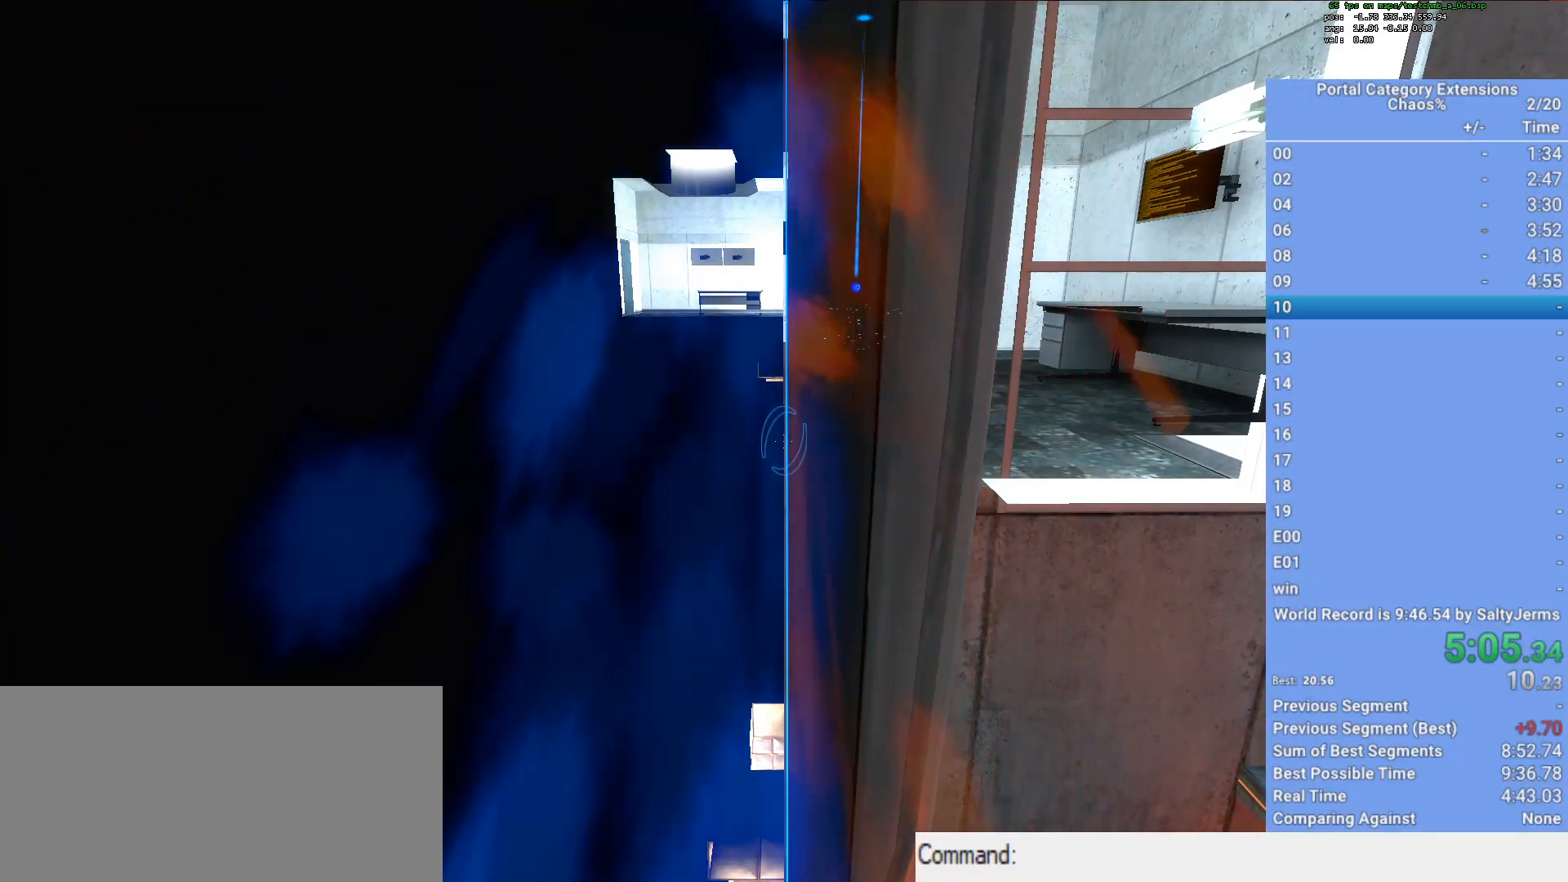
{"keys": ["shift"], "mouse": [], "events": [[50, "space", "down"], [100, "3", "down"], [150, "space", "up"], [183, "3", "up"]]}
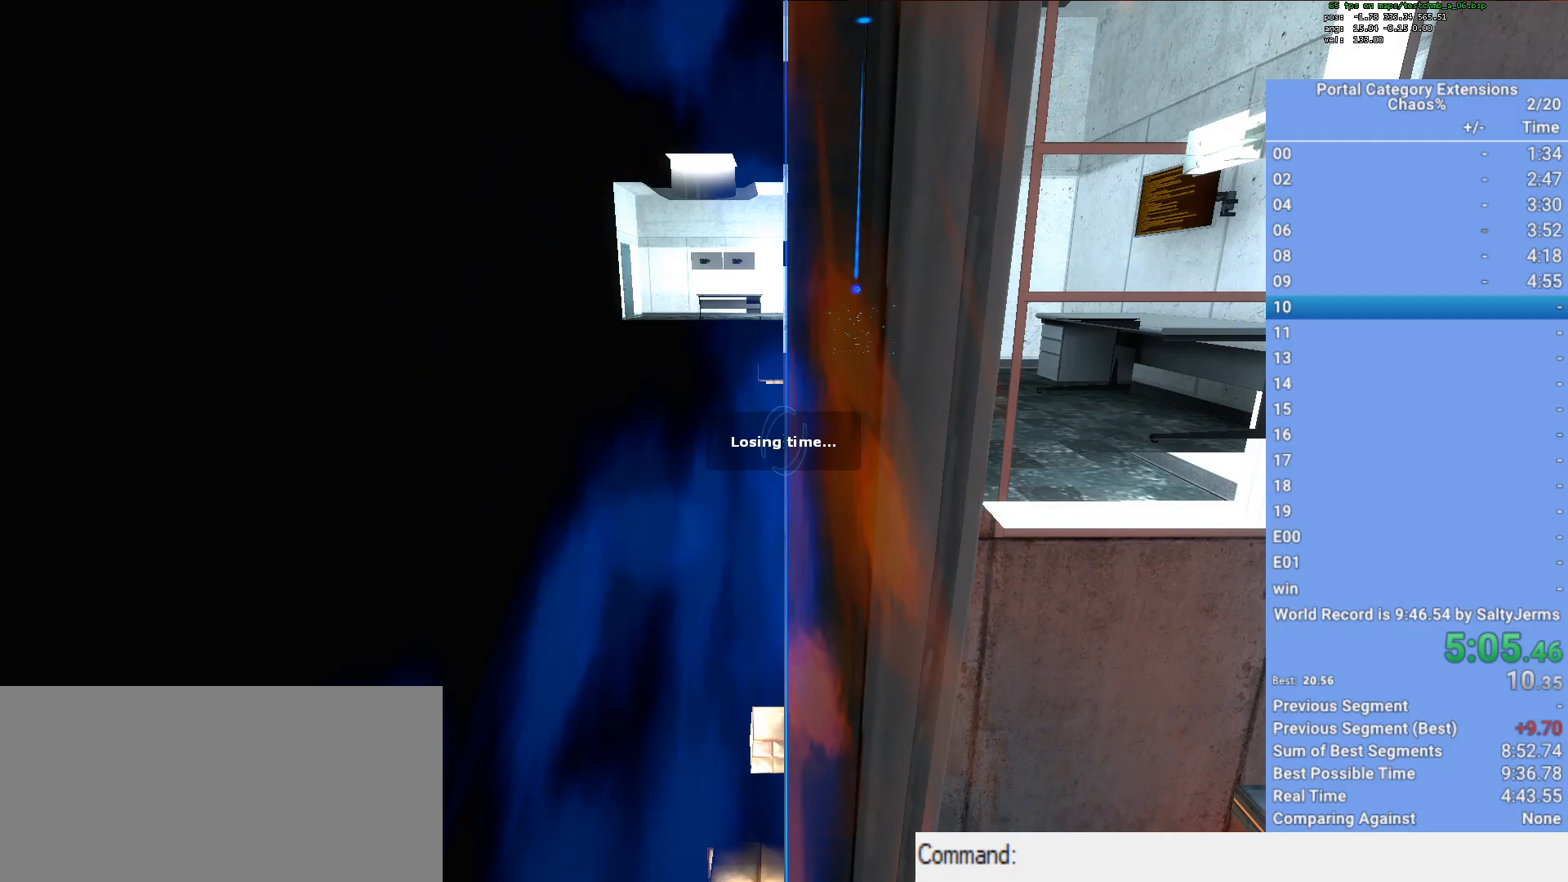
{"keys": ["shift"], "mouse": [], "events": []}
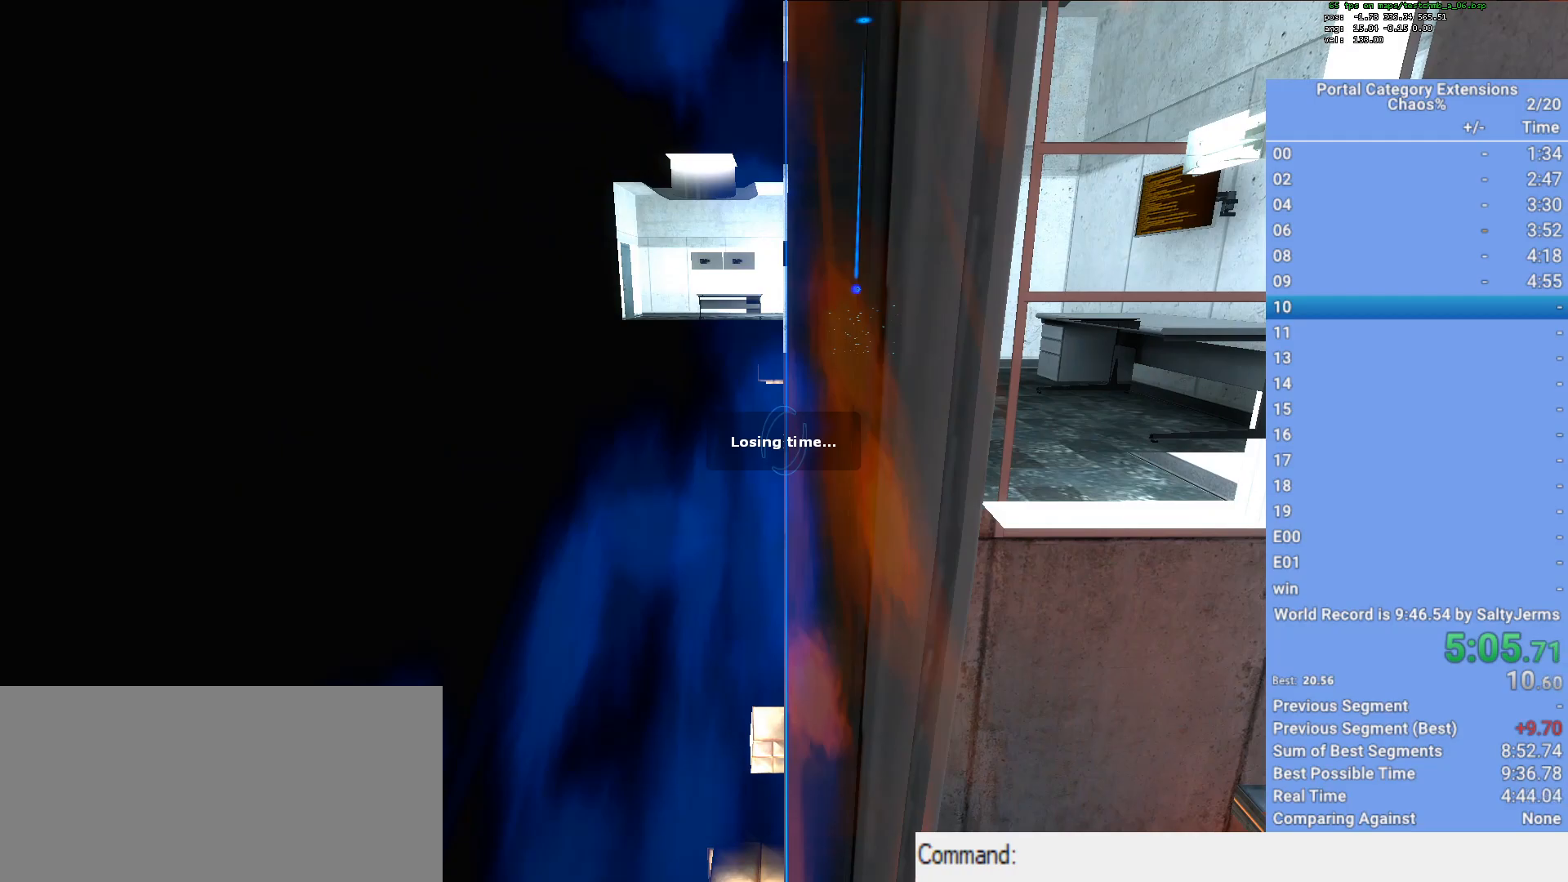
{"keys": ["shift"], "mouse": [], "events": []}
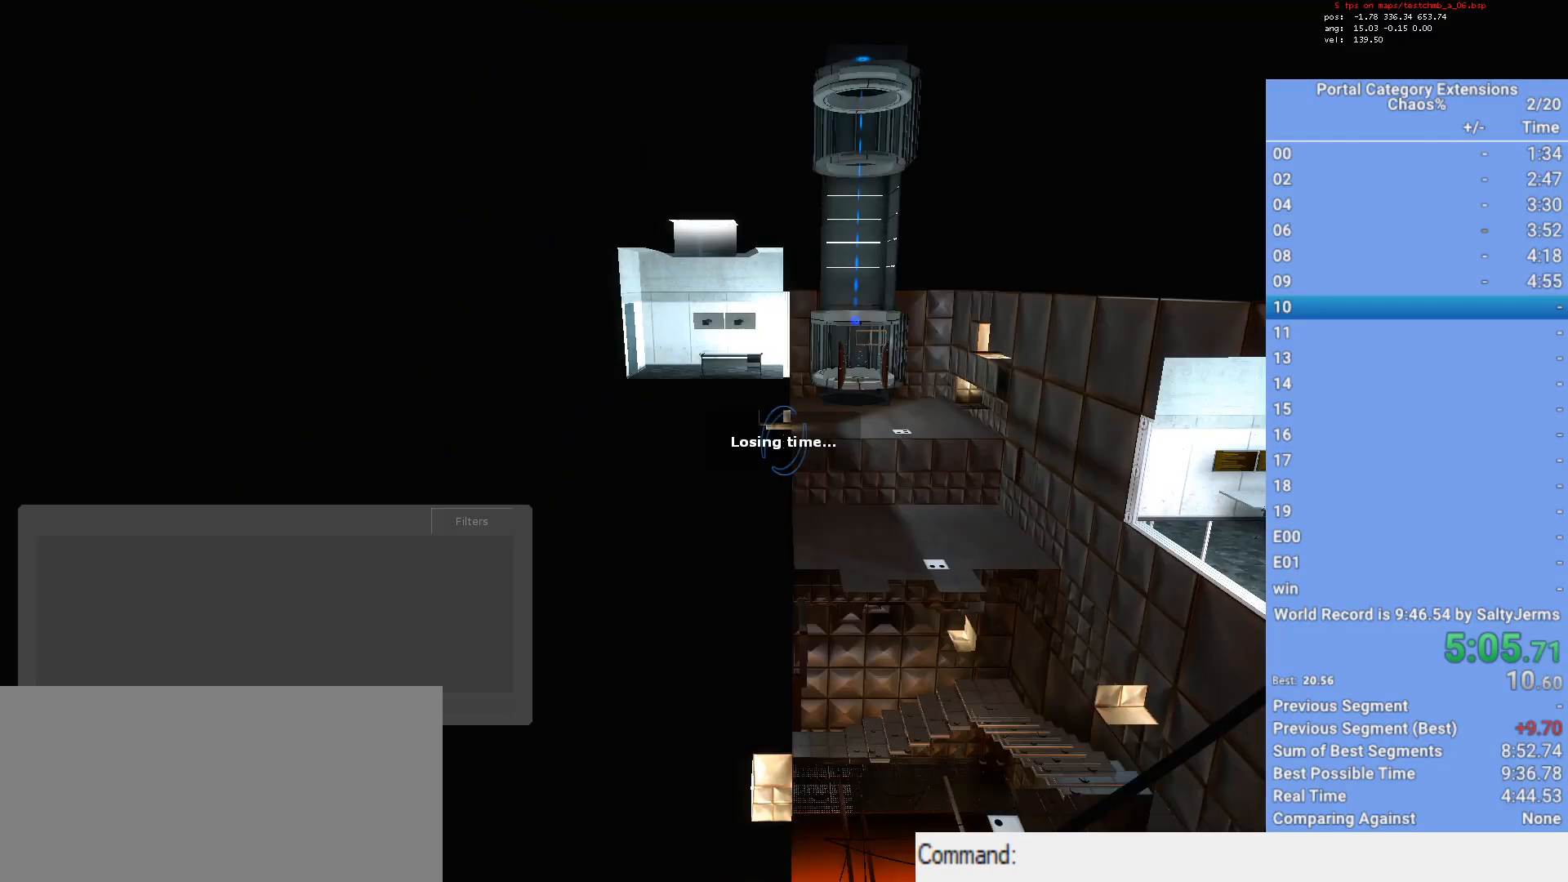
{"keys": [], "mouse": [], "events": [[417, "shift", "up"]]}
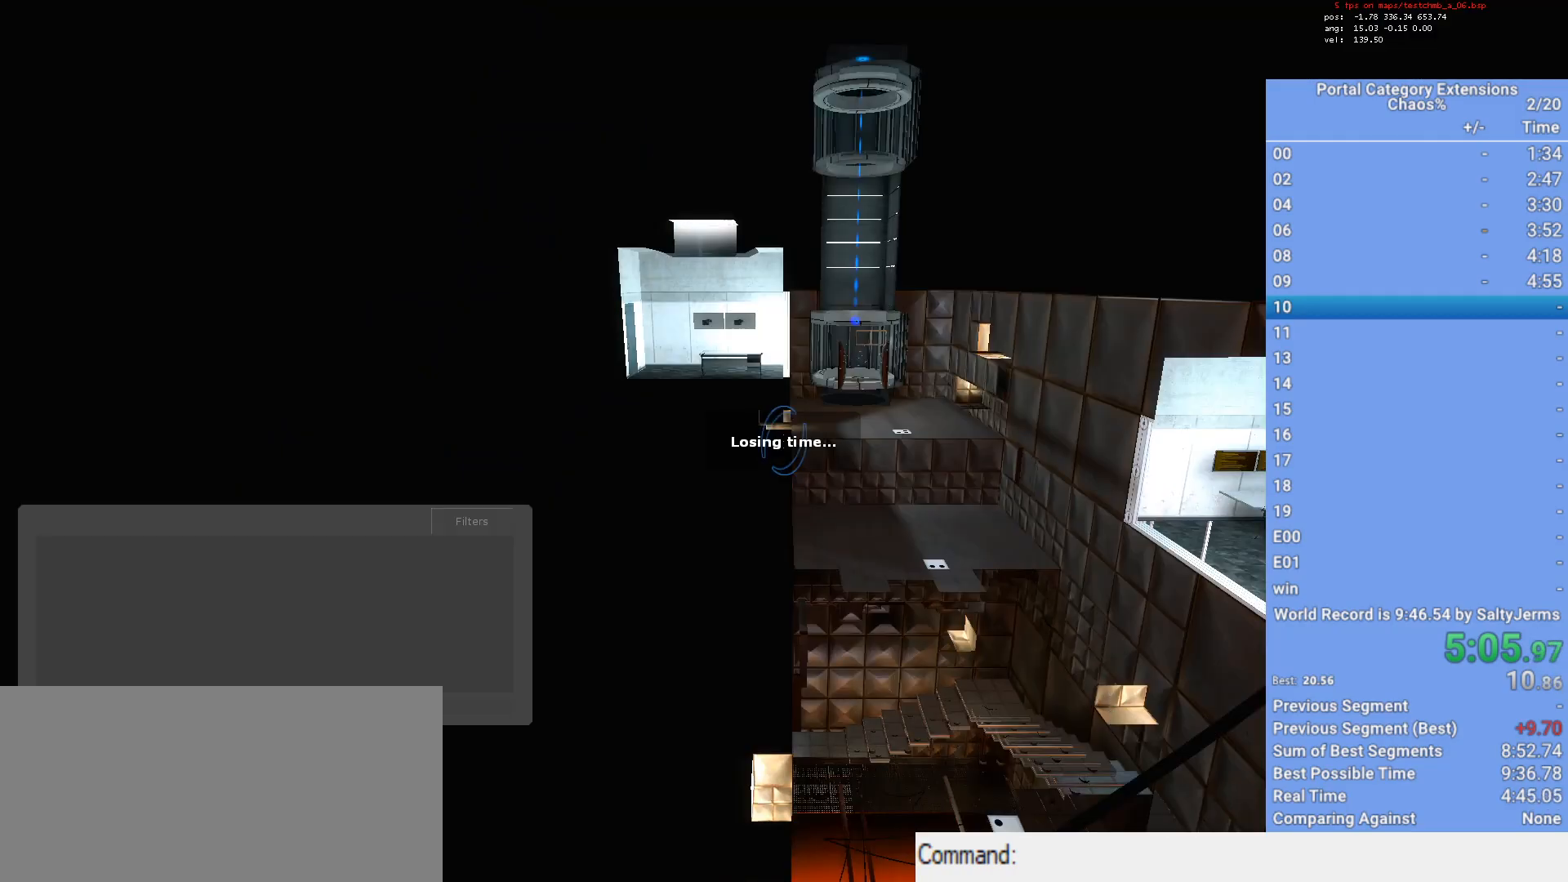
{"keys": [], "mouse": [], "events": [[350, "q", "down"], [483, "q", "up"]]}